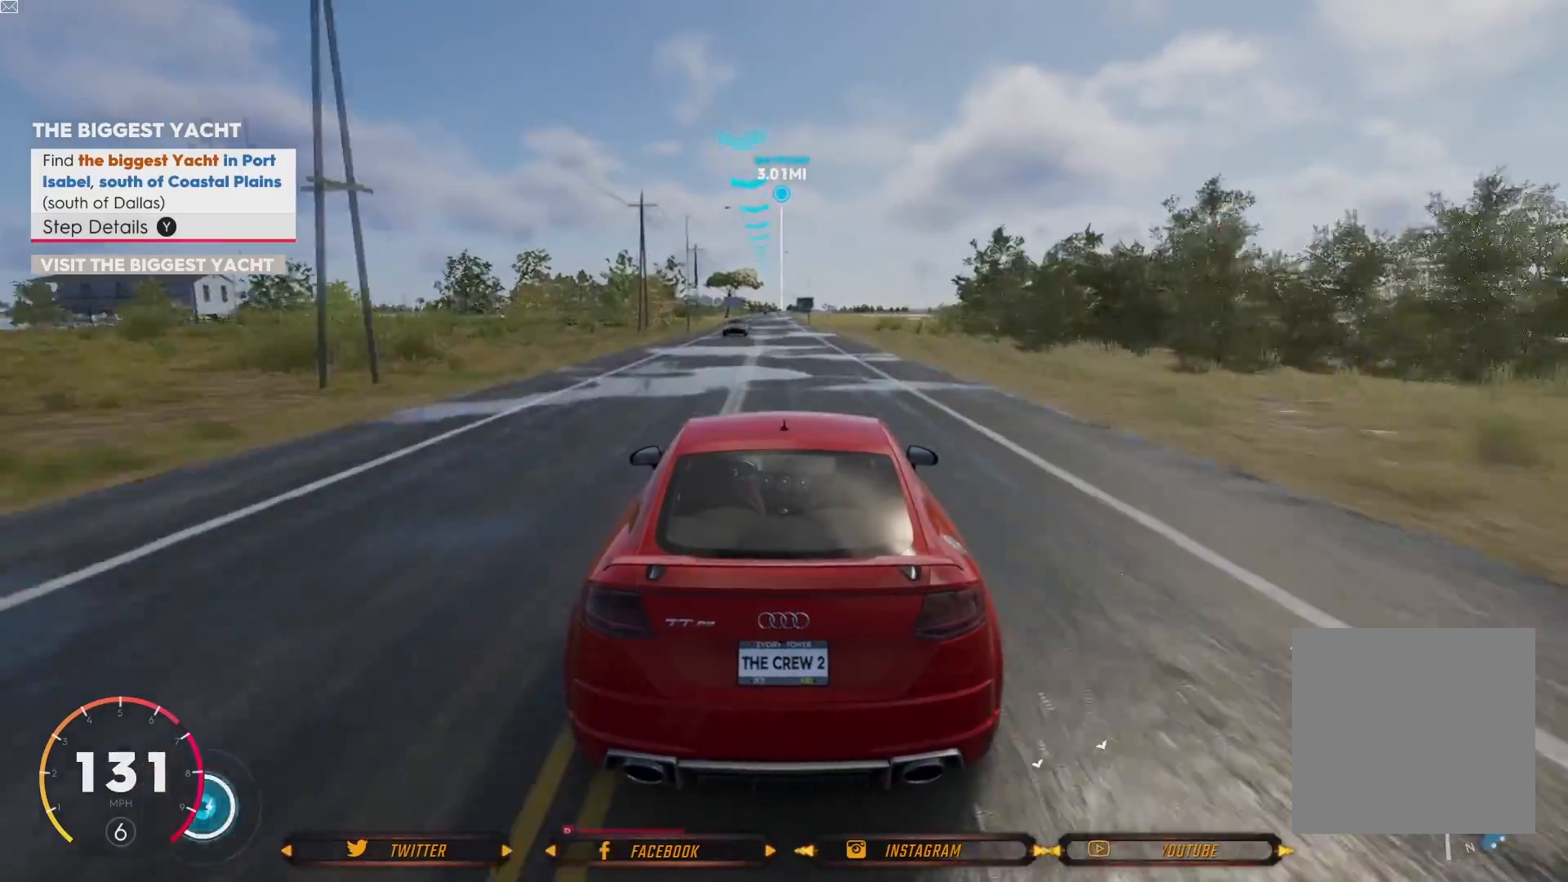
Gameplay with a controller (Xbox layout); each line is a JSON object with the inputs held at the frame after it. "events" lists button and stick changes between this image and that frame as [ms after this image, input, new state], when the widget could be followed in between.
{"buttons": ["A", "R2"], "left_stick": "center", "right_stick": "center", "events": [[133, "A", "down"]]}
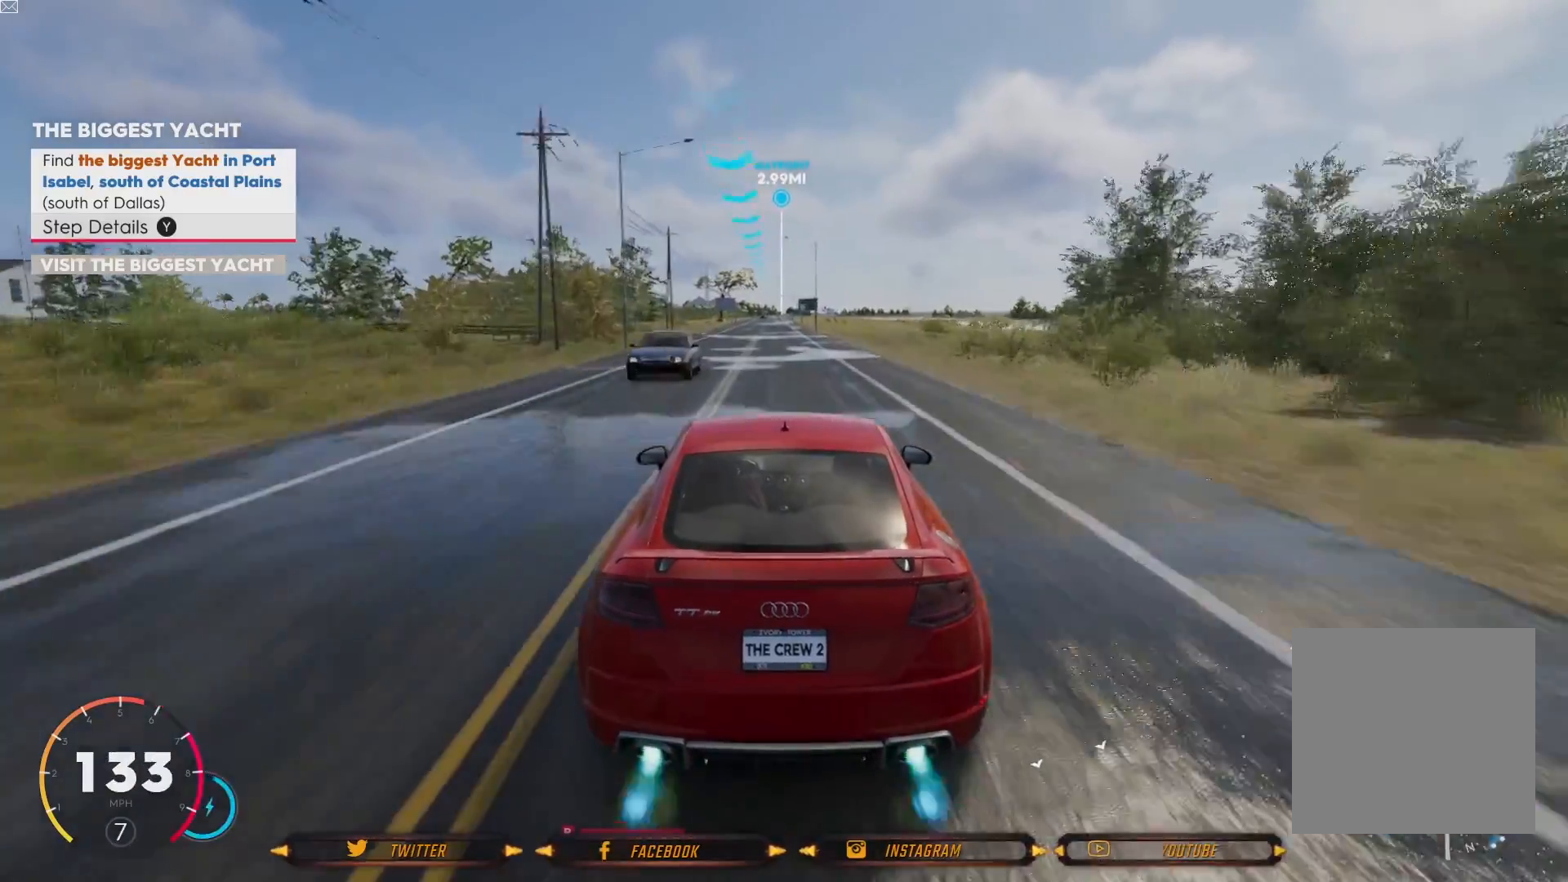
{"buttons": ["A", "R2"], "left_stick": "center", "right_stick": "center", "events": []}
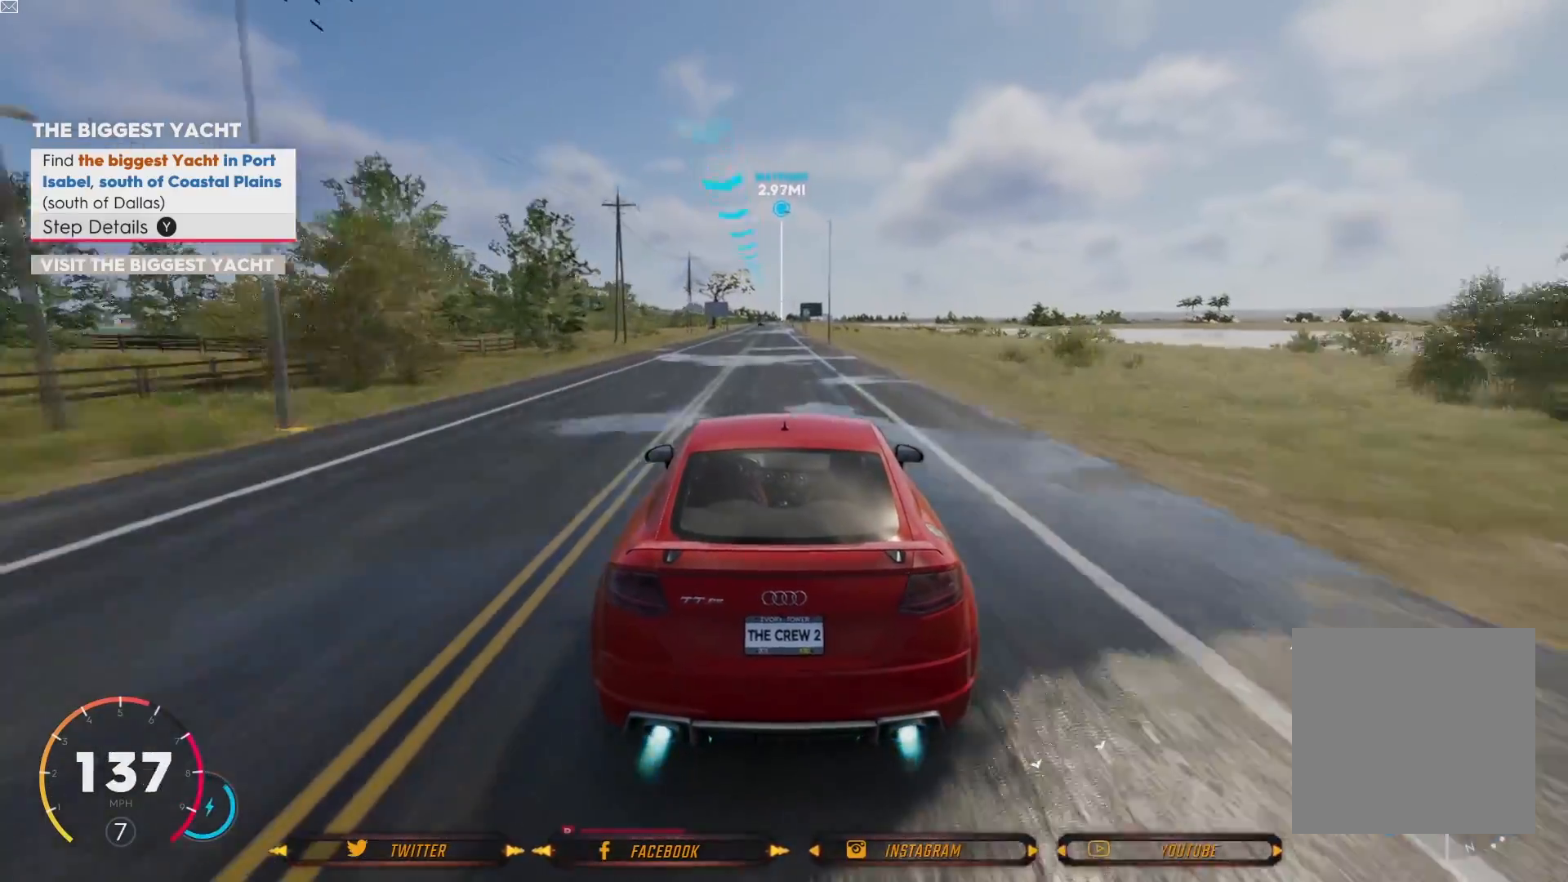
{"buttons": ["A", "R2"], "left_stick": "left", "right_stick": "center", "events": [[400, "left_stick", "left"]]}
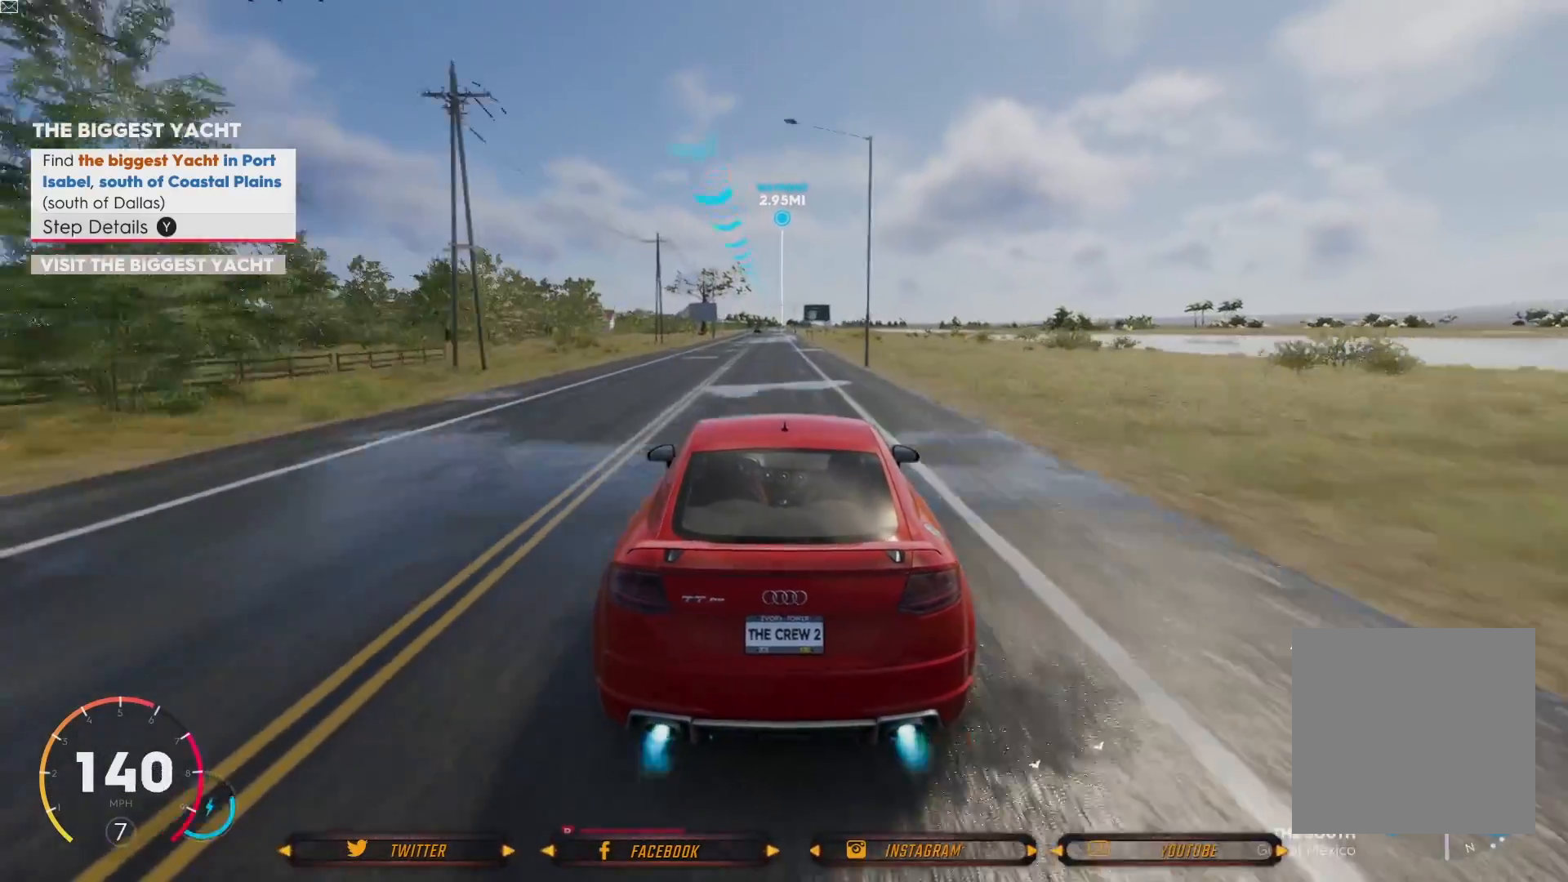
{"buttons": ["A", "R2"], "left_stick": "center", "right_stick": "center", "events": [[34, "left_stick", "center"]]}
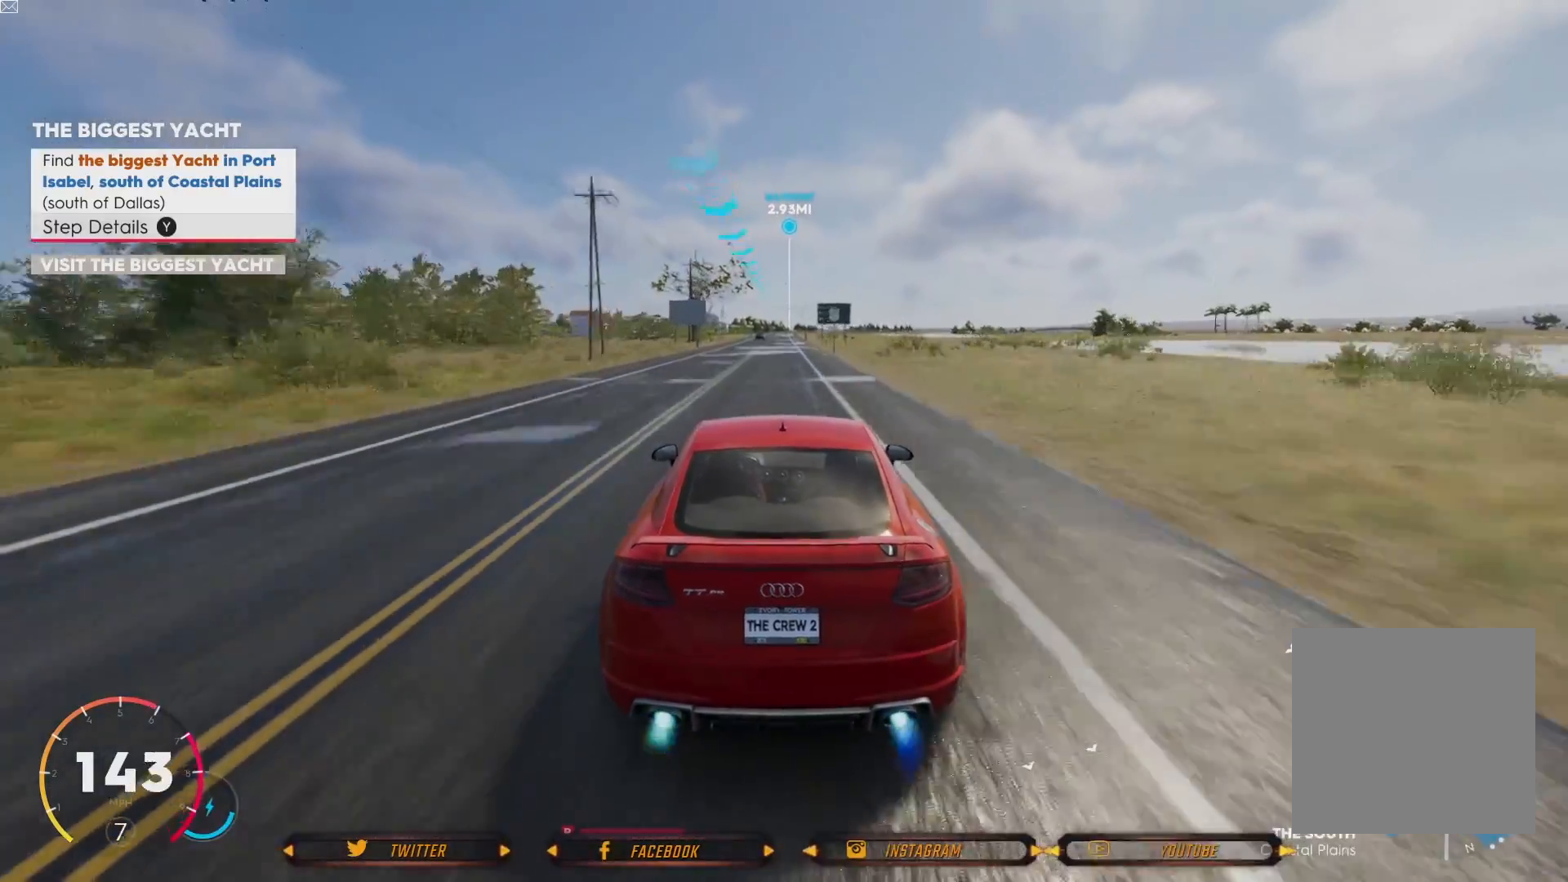
{"buttons": ["A", "R2"], "left_stick": "center", "right_stick": "center", "events": []}
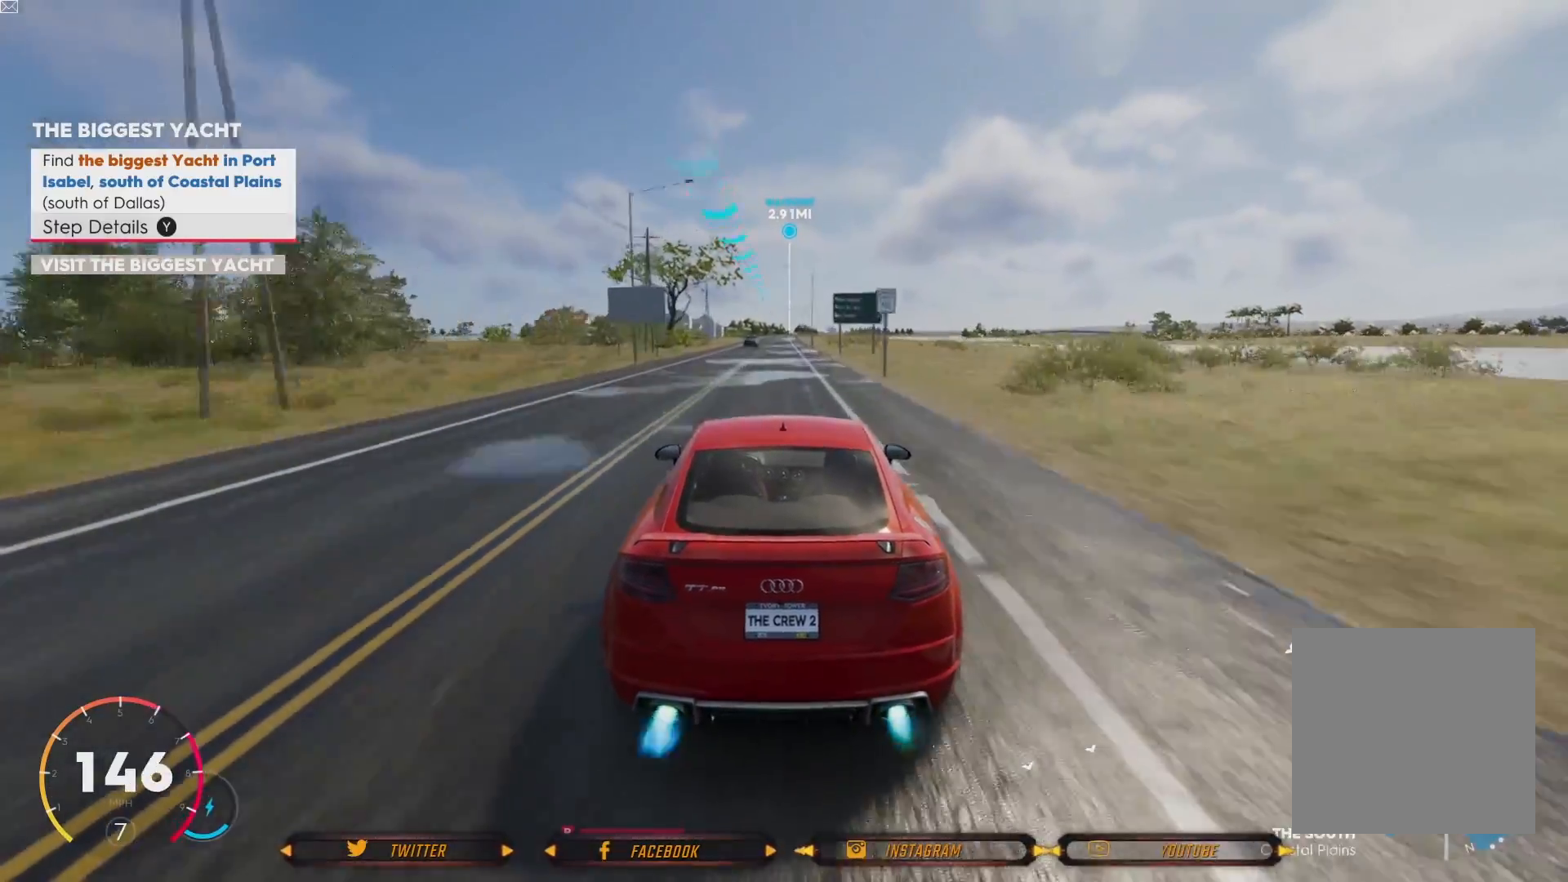
{"buttons": ["A", "R2"], "left_stick": "center", "right_stick": "center", "events": []}
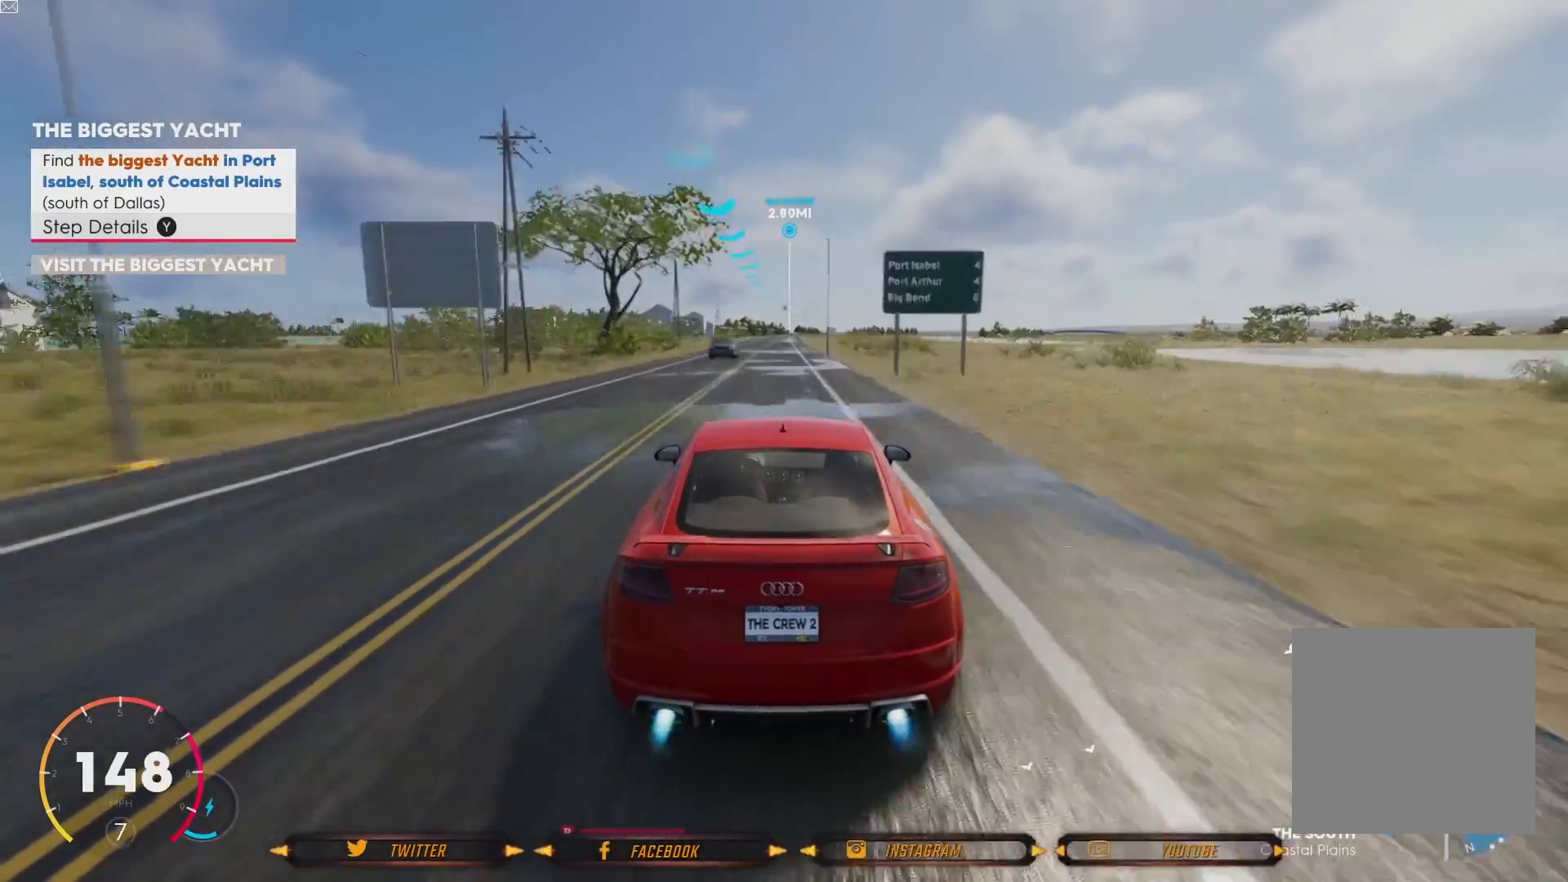
{"buttons": ["A", "R2"], "left_stick": "center", "right_stick": "center", "events": []}
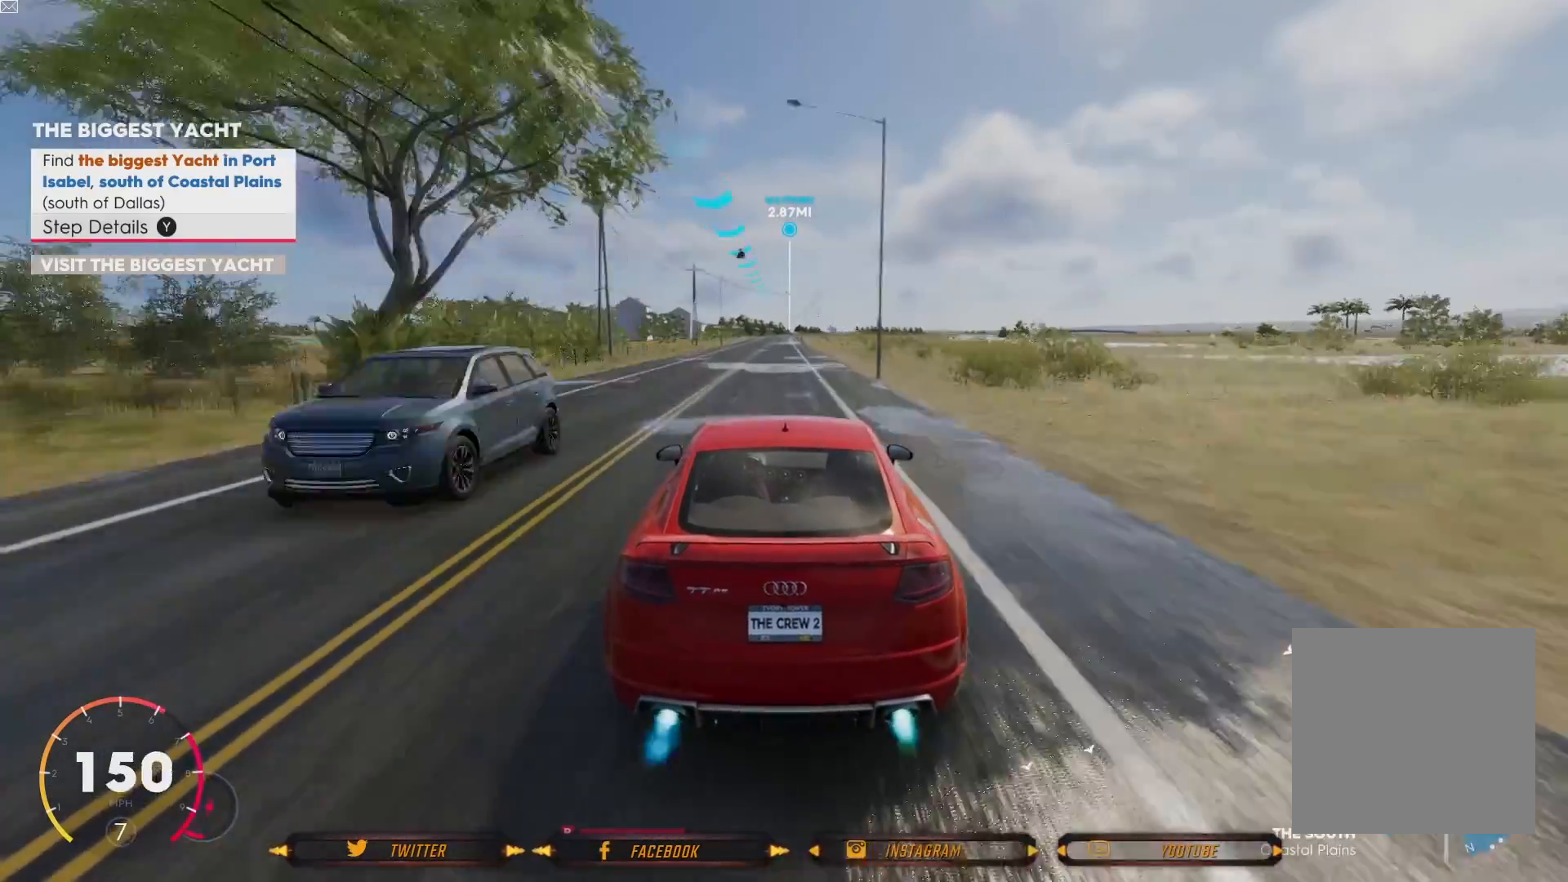
{"buttons": ["A", "R2"], "left_stick": "center", "right_stick": "center", "events": []}
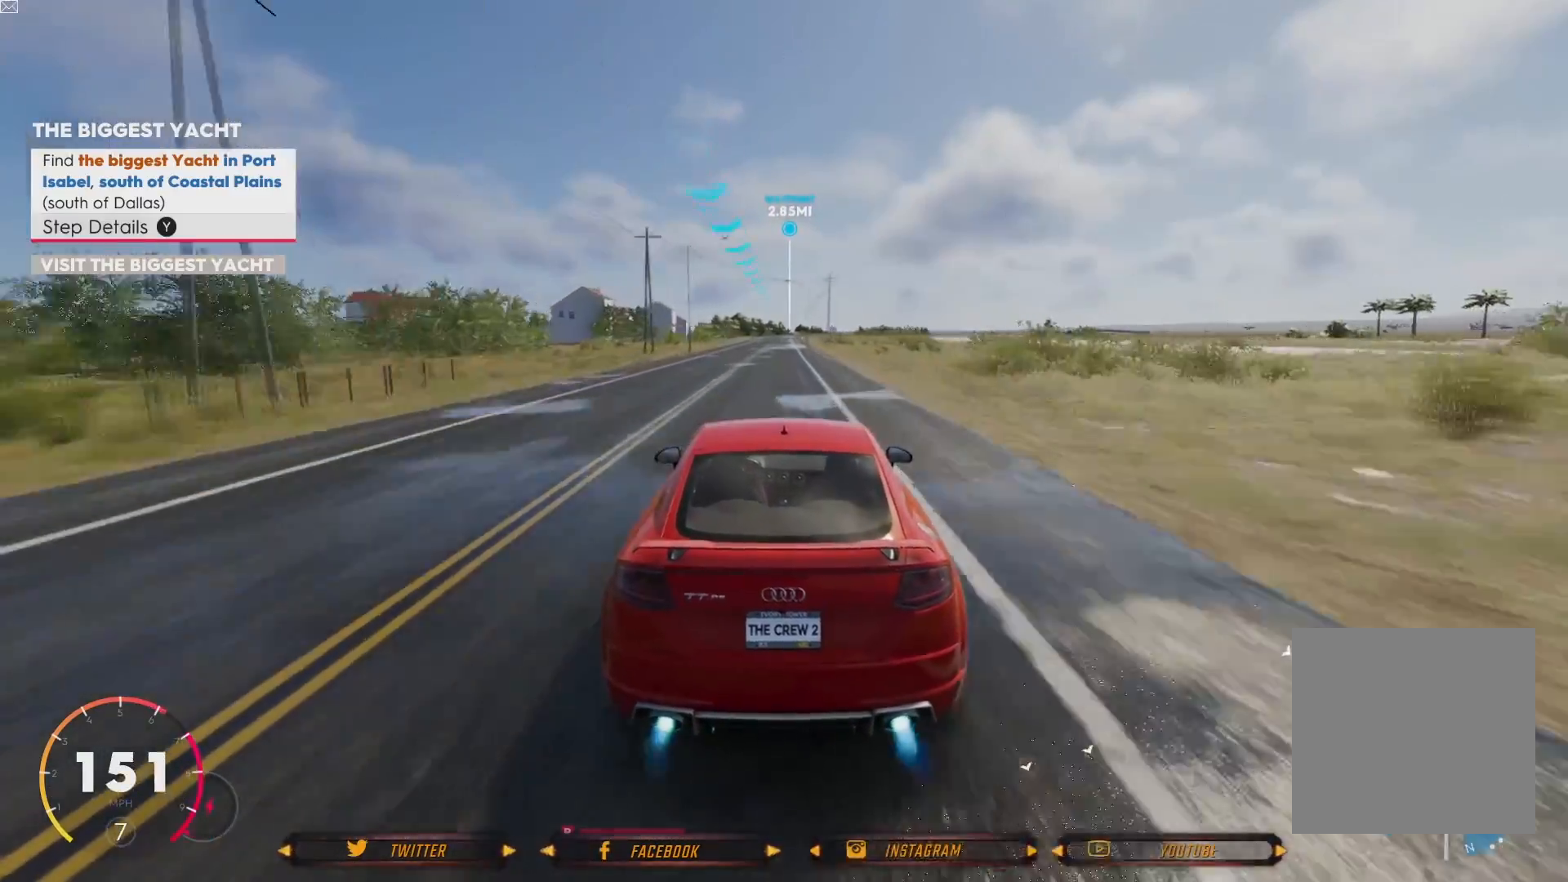
{"buttons": ["R2"], "left_stick": "center", "right_stick": "center", "events": [[167, "A", "up"]]}
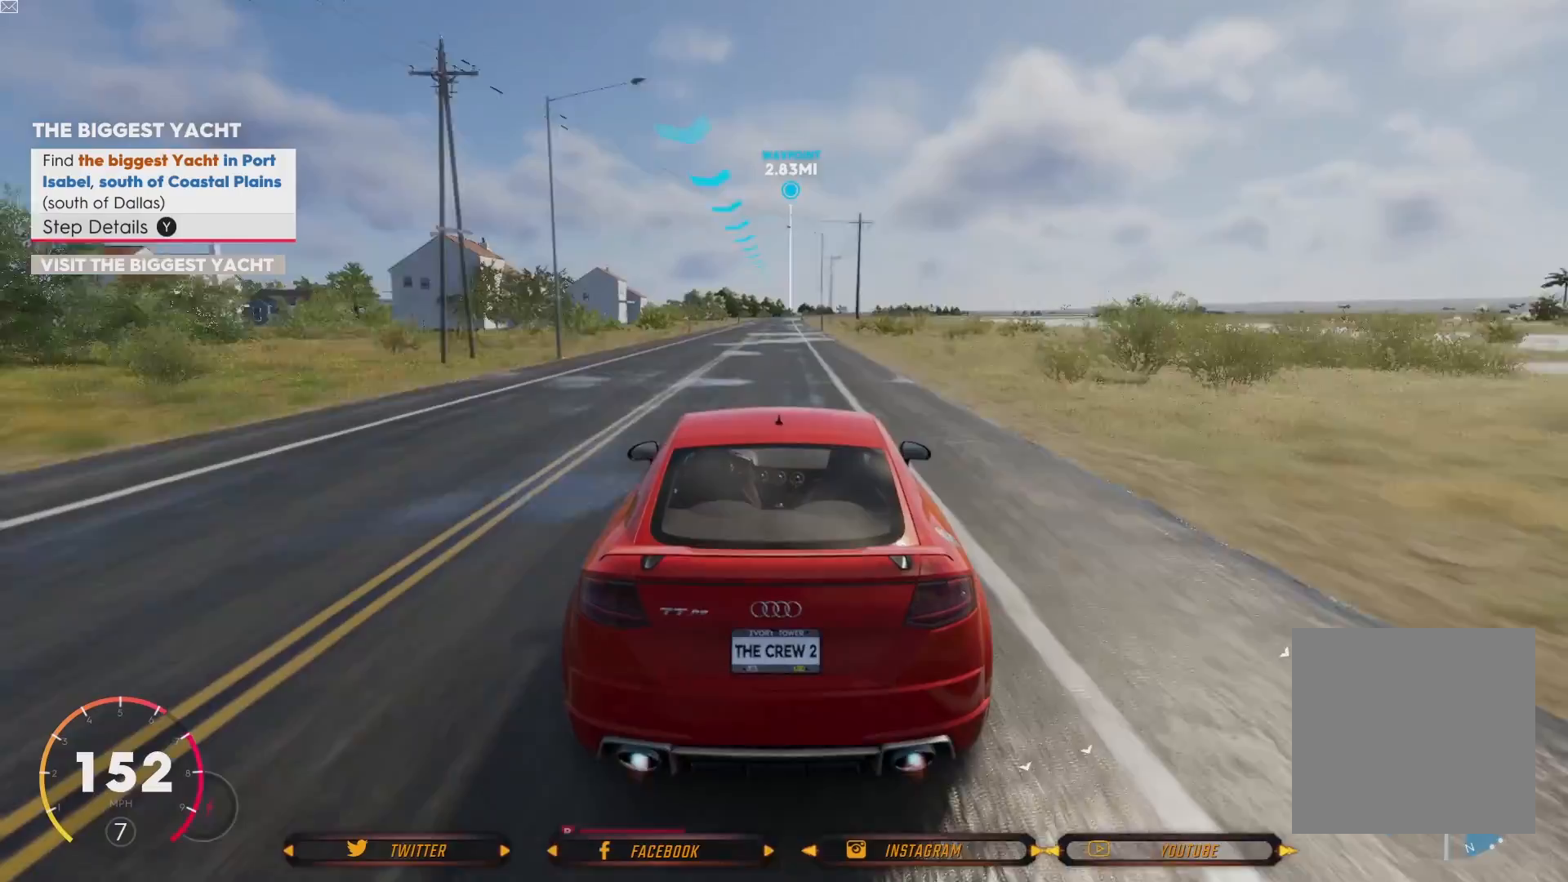
{"buttons": ["R2"], "left_stick": "center", "right_stick": "center", "events": []}
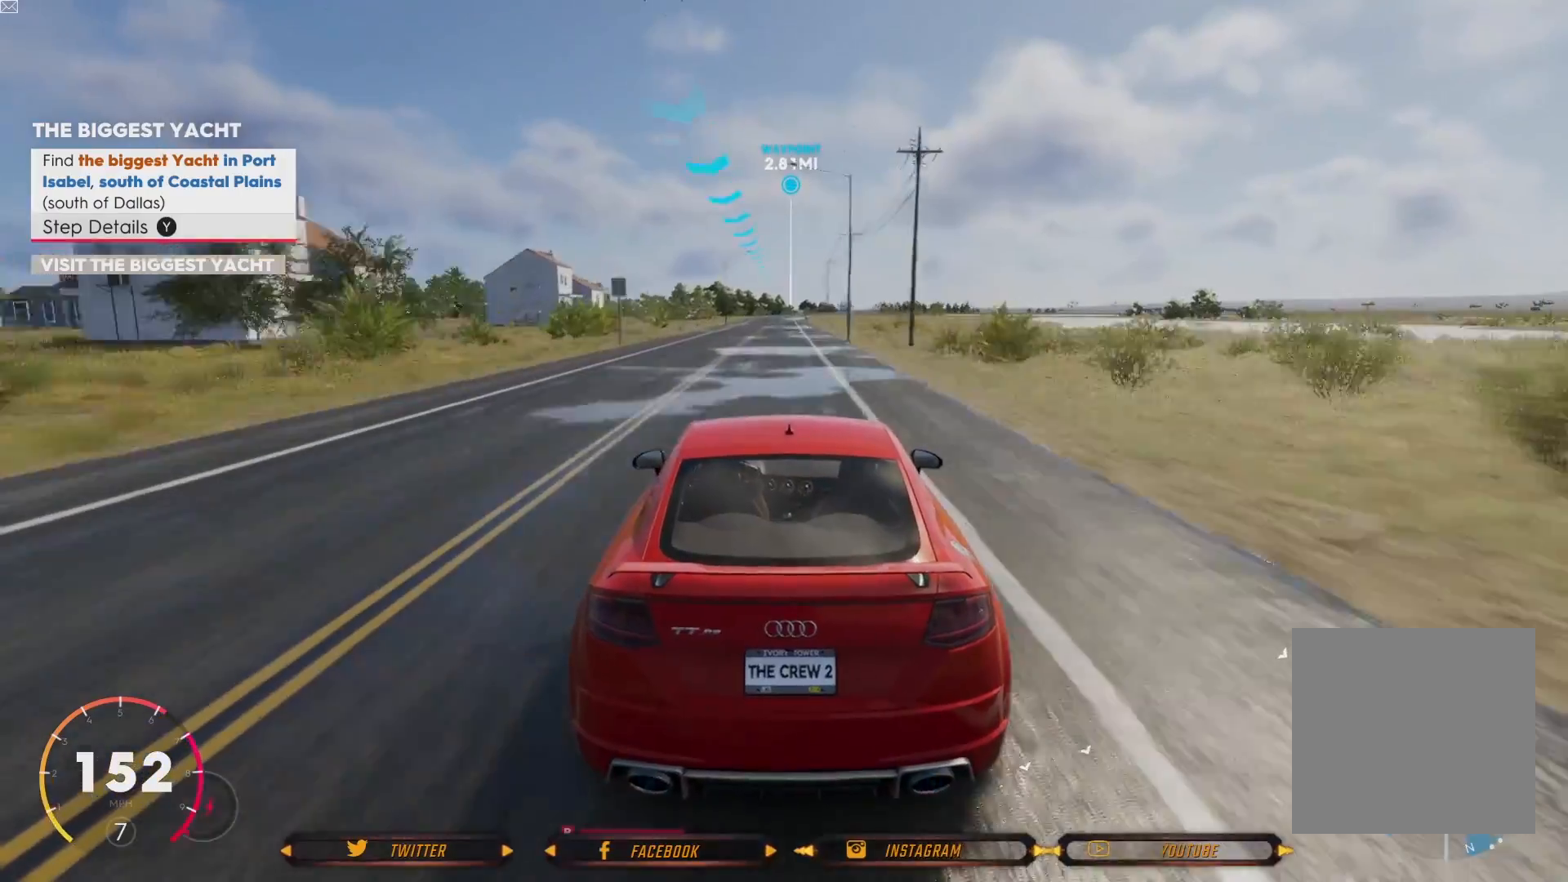
{"buttons": ["R2"], "left_stick": "center", "right_stick": "center", "events": []}
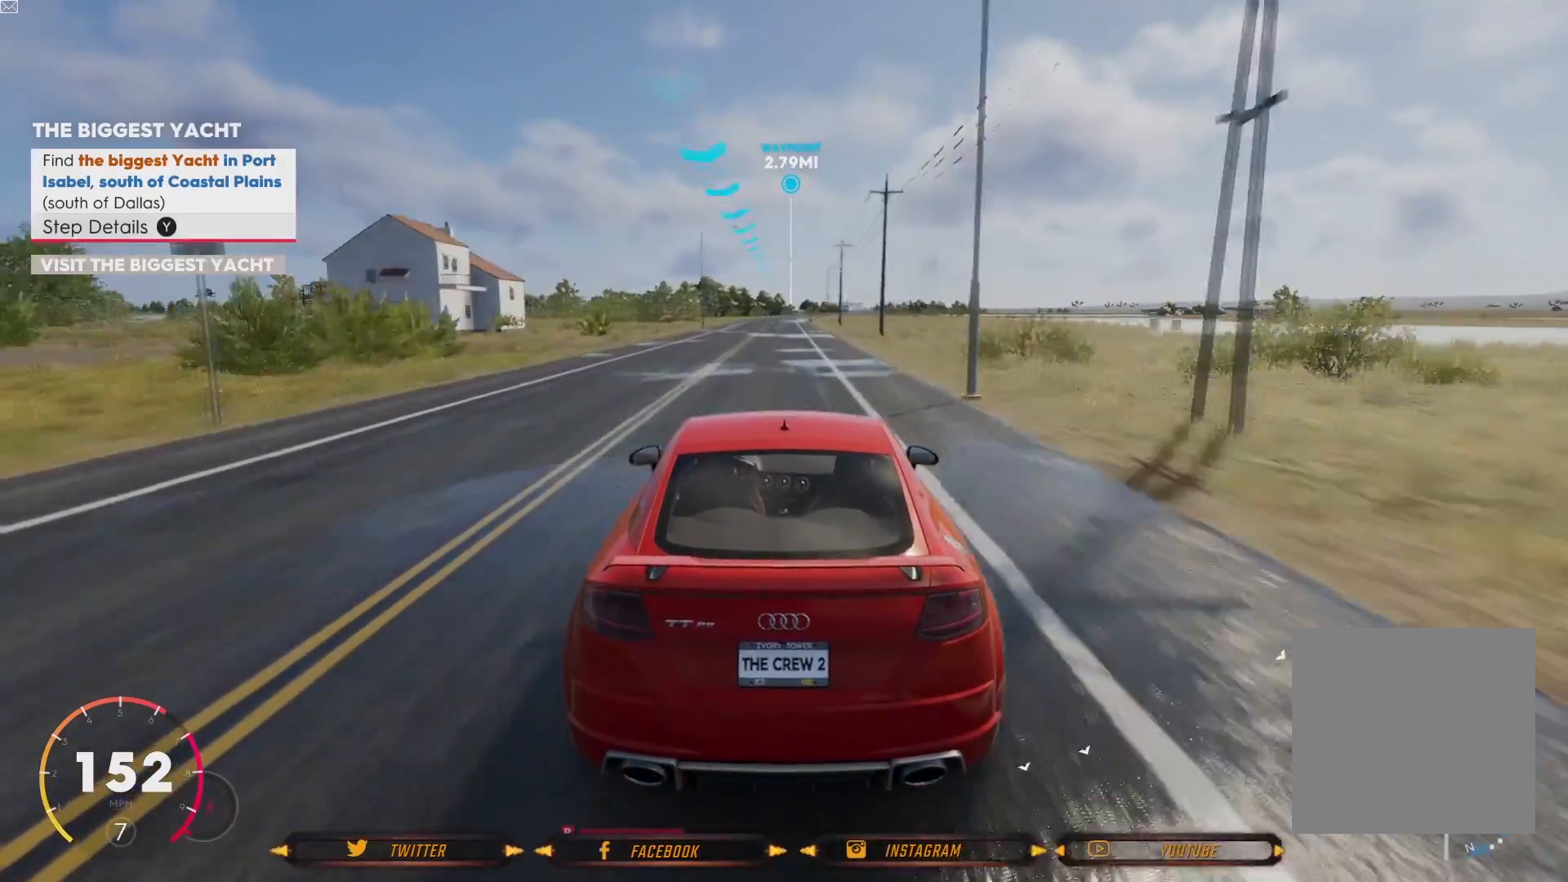
{"buttons": ["R2"], "left_stick": "center", "right_stick": "center", "events": []}
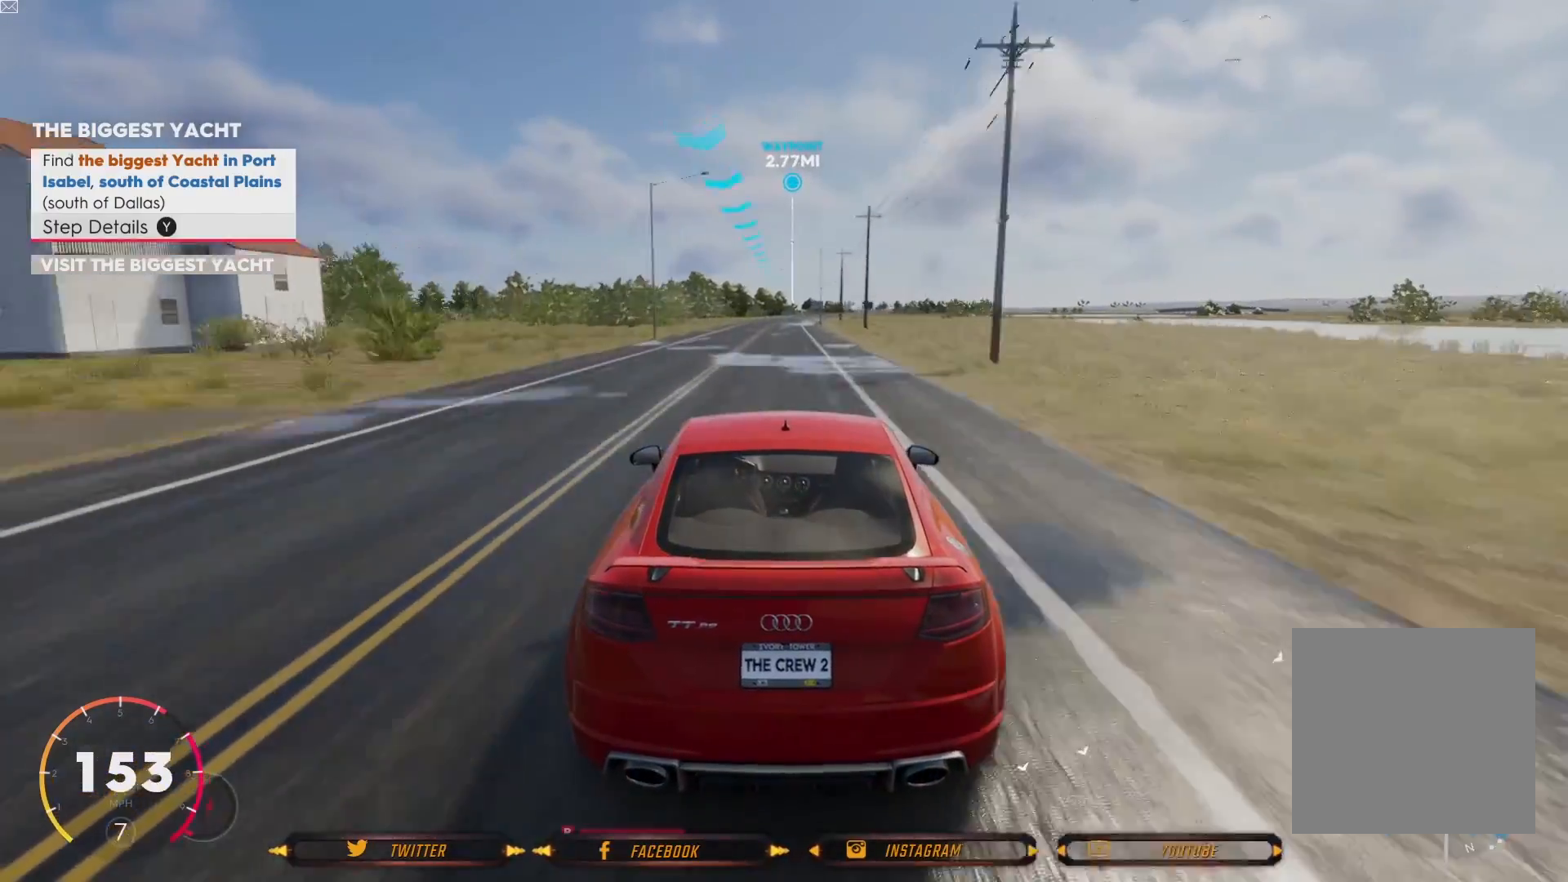
{"buttons": ["R2"], "left_stick": "center", "right_stick": "center", "events": []}
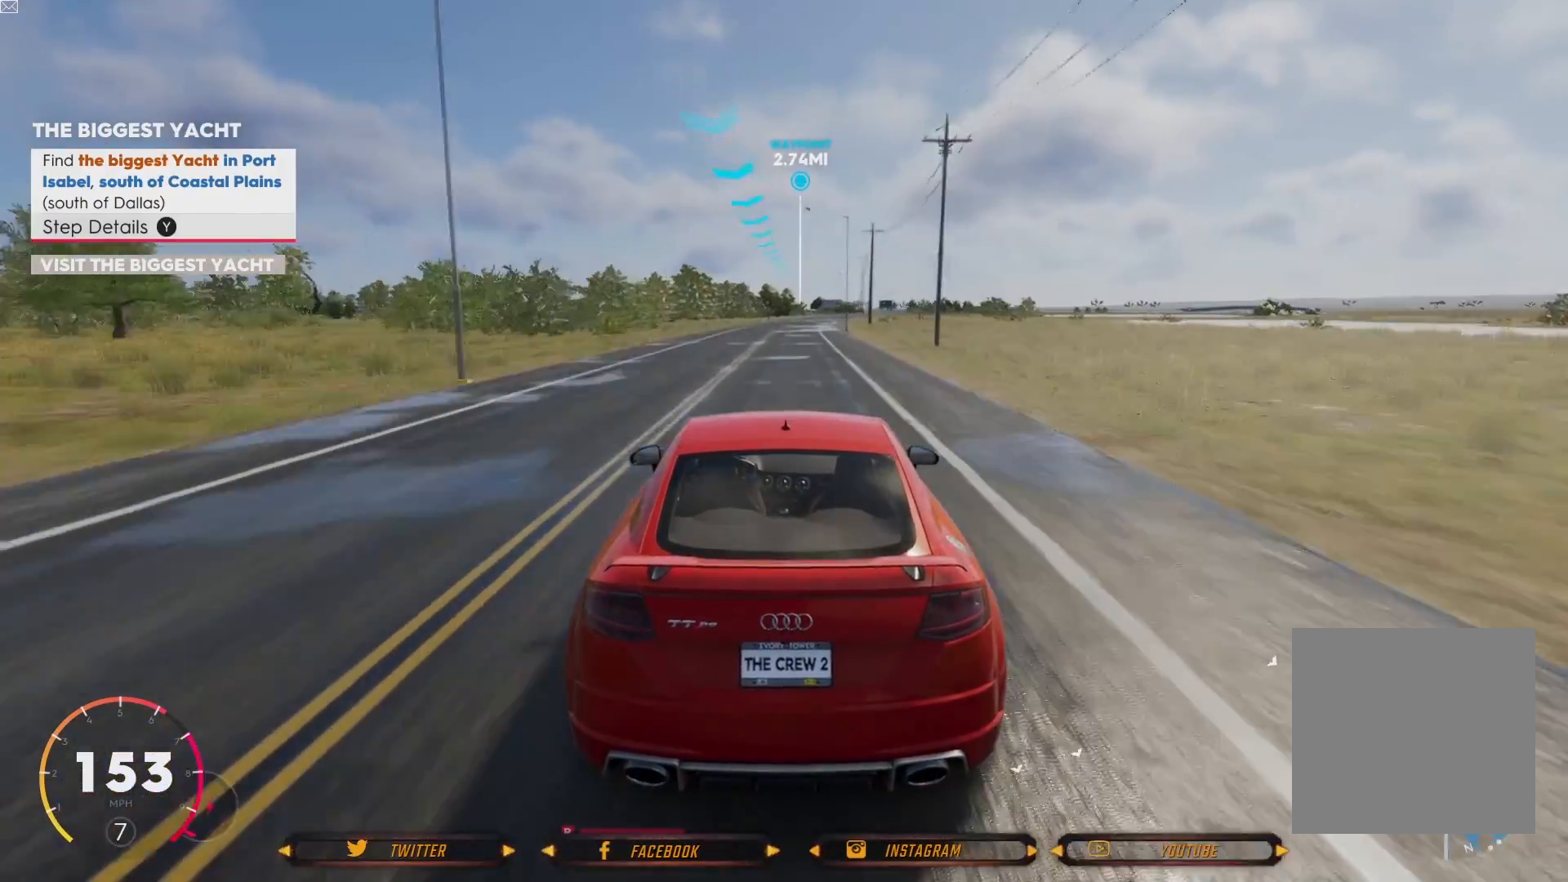
{"buttons": ["R2"], "left_stick": "center", "right_stick": "center", "events": [[201, "left_stick", "right"], [301, "left_stick", "center"]]}
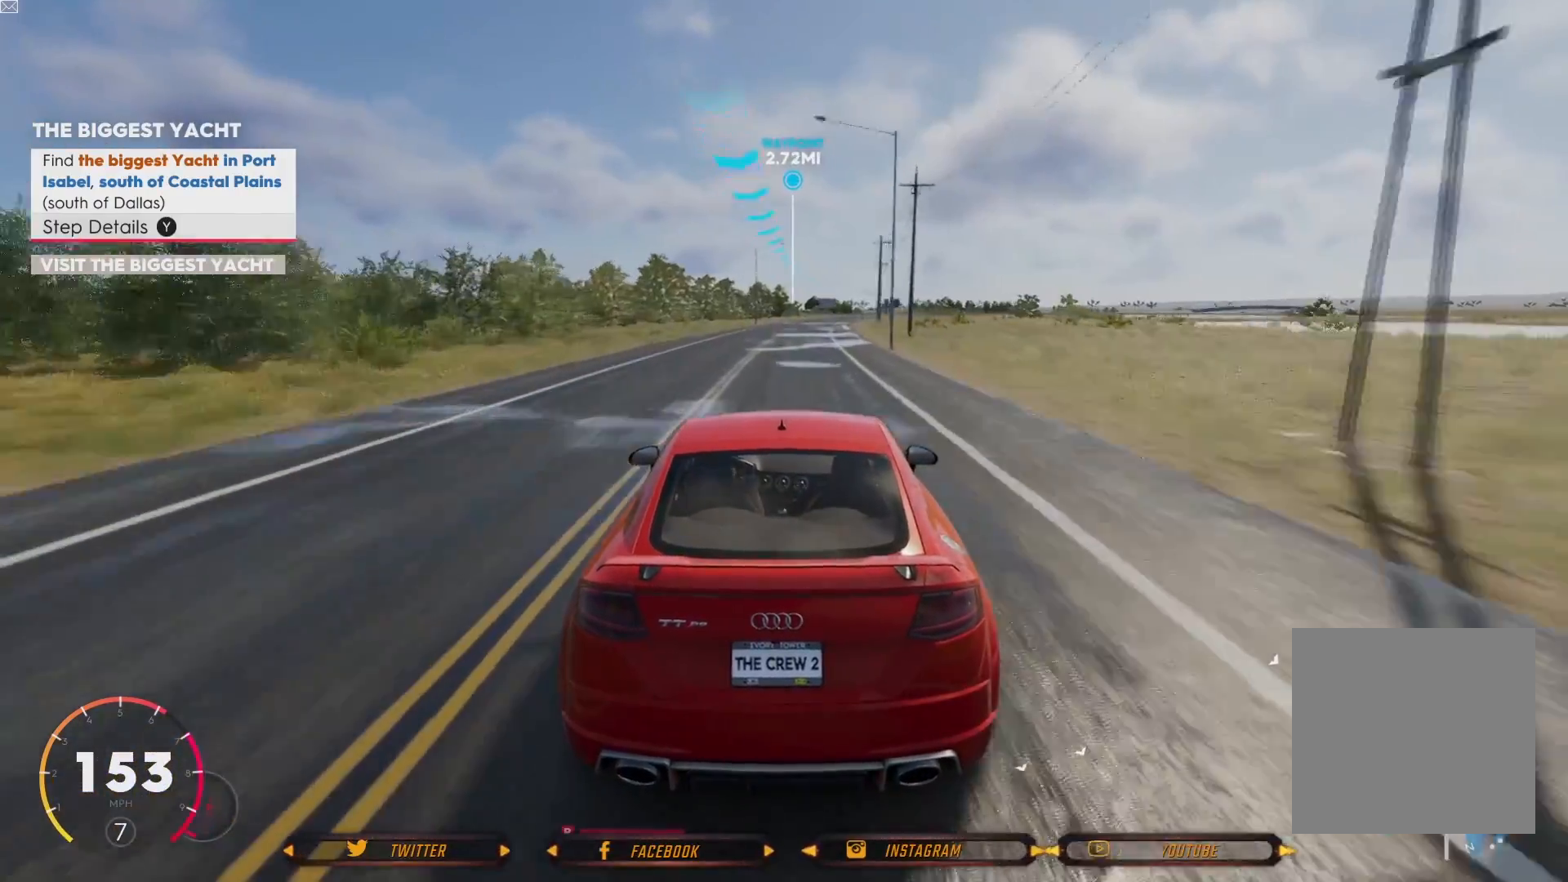
{"buttons": ["R2"], "left_stick": "center", "right_stick": "center", "events": [[367, "left_stick", "right"], [500, "left_stick", "center"]]}
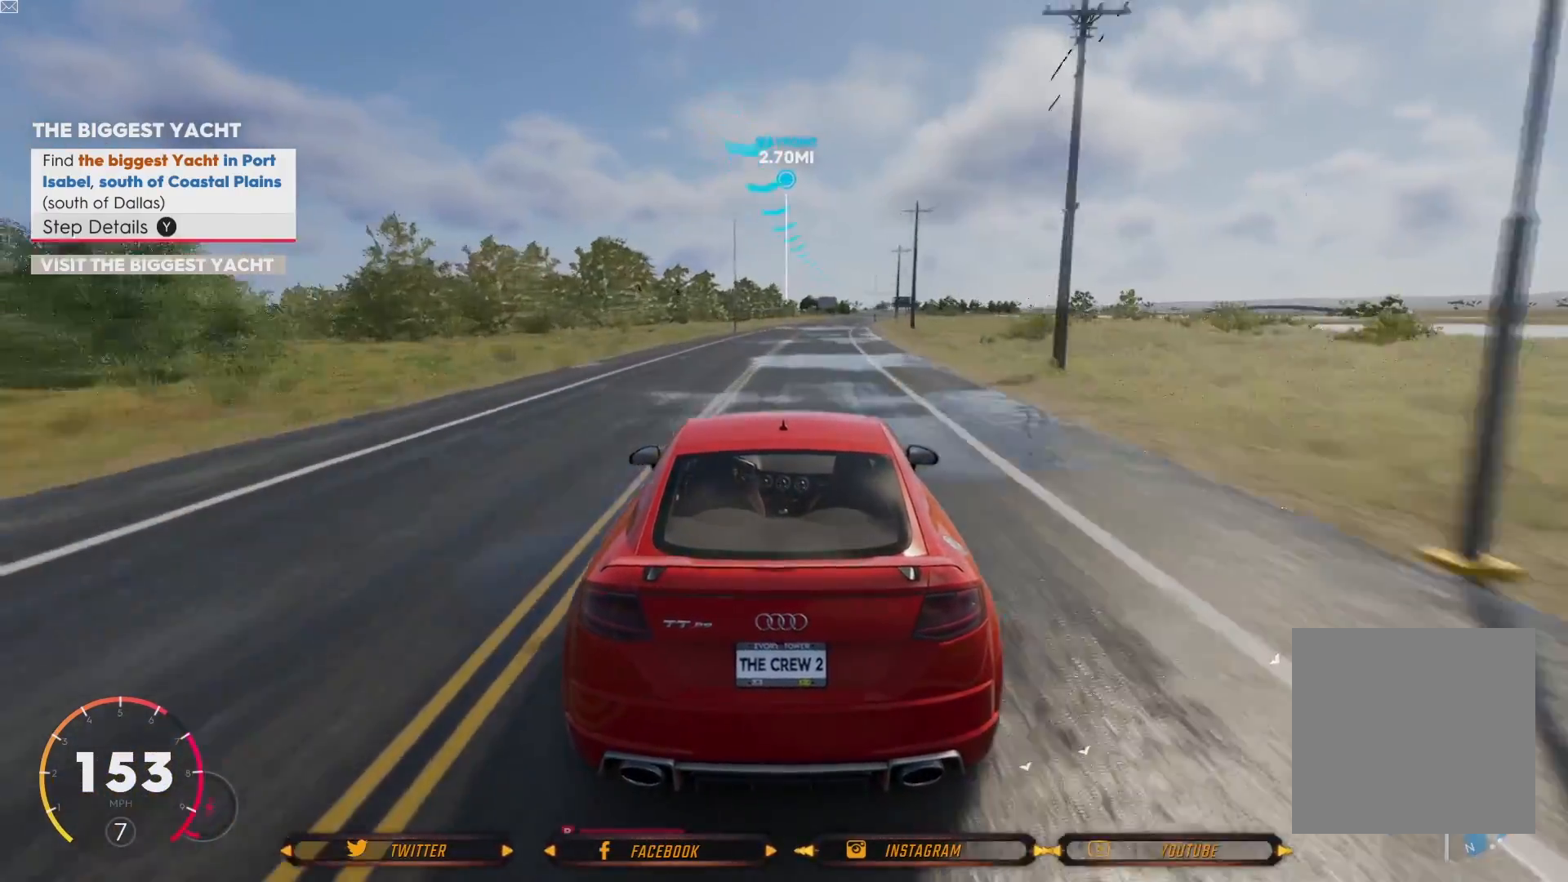
{"buttons": ["R2"], "left_stick": "right", "right_stick": "center", "events": [[267, "left_stick", "right"], [401, "left_stick", "center"], [501, "left_stick", "right"]]}
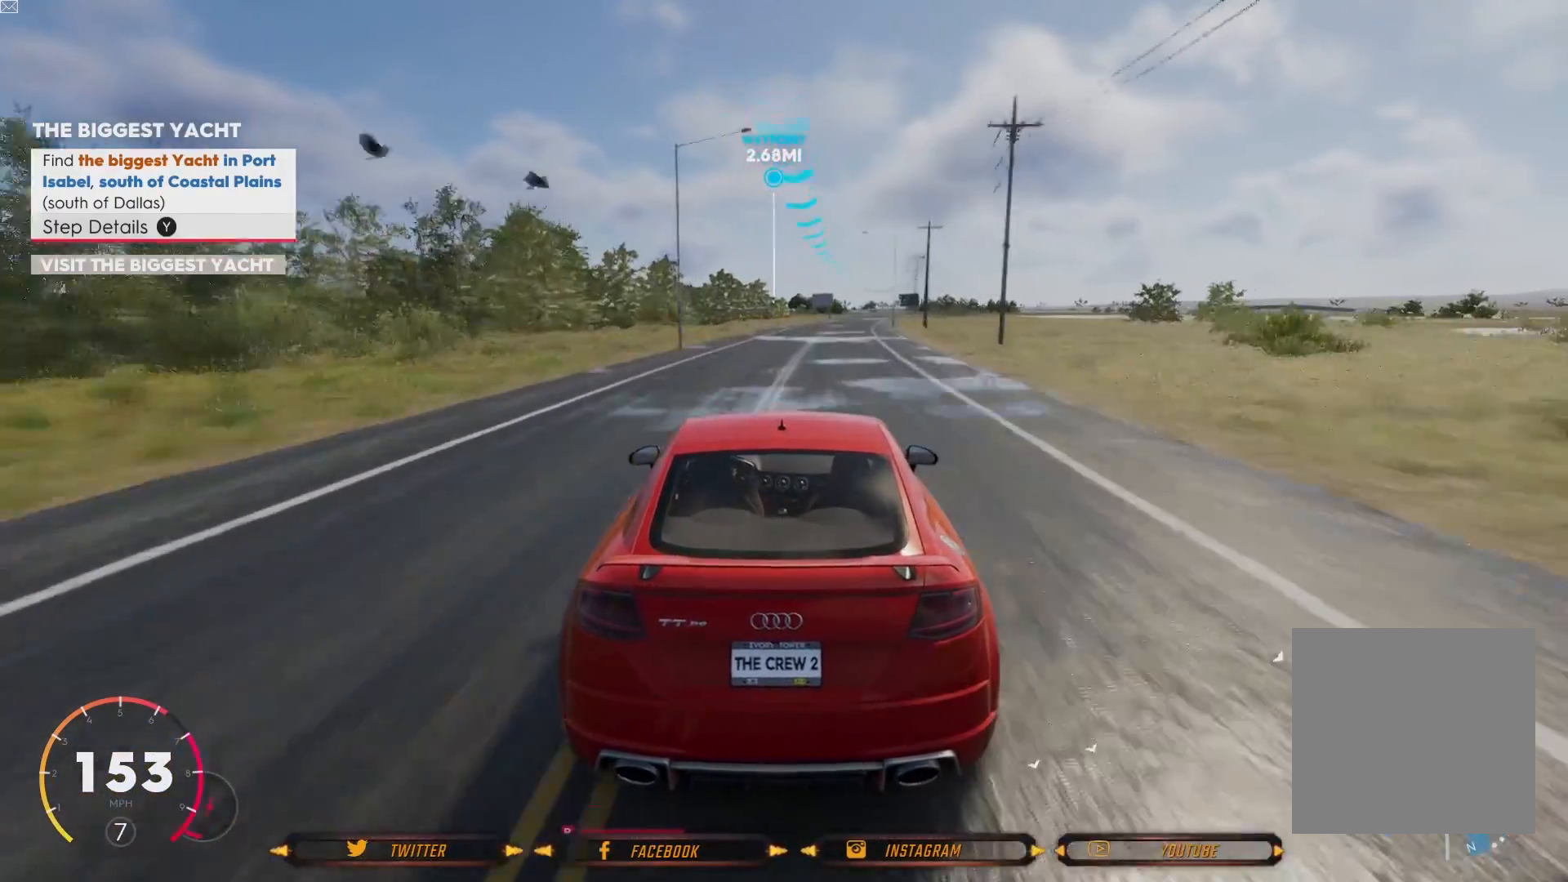
{"buttons": ["R2"], "left_stick": "center", "right_stick": "center", "events": [[167, "left_stick", "center"]]}
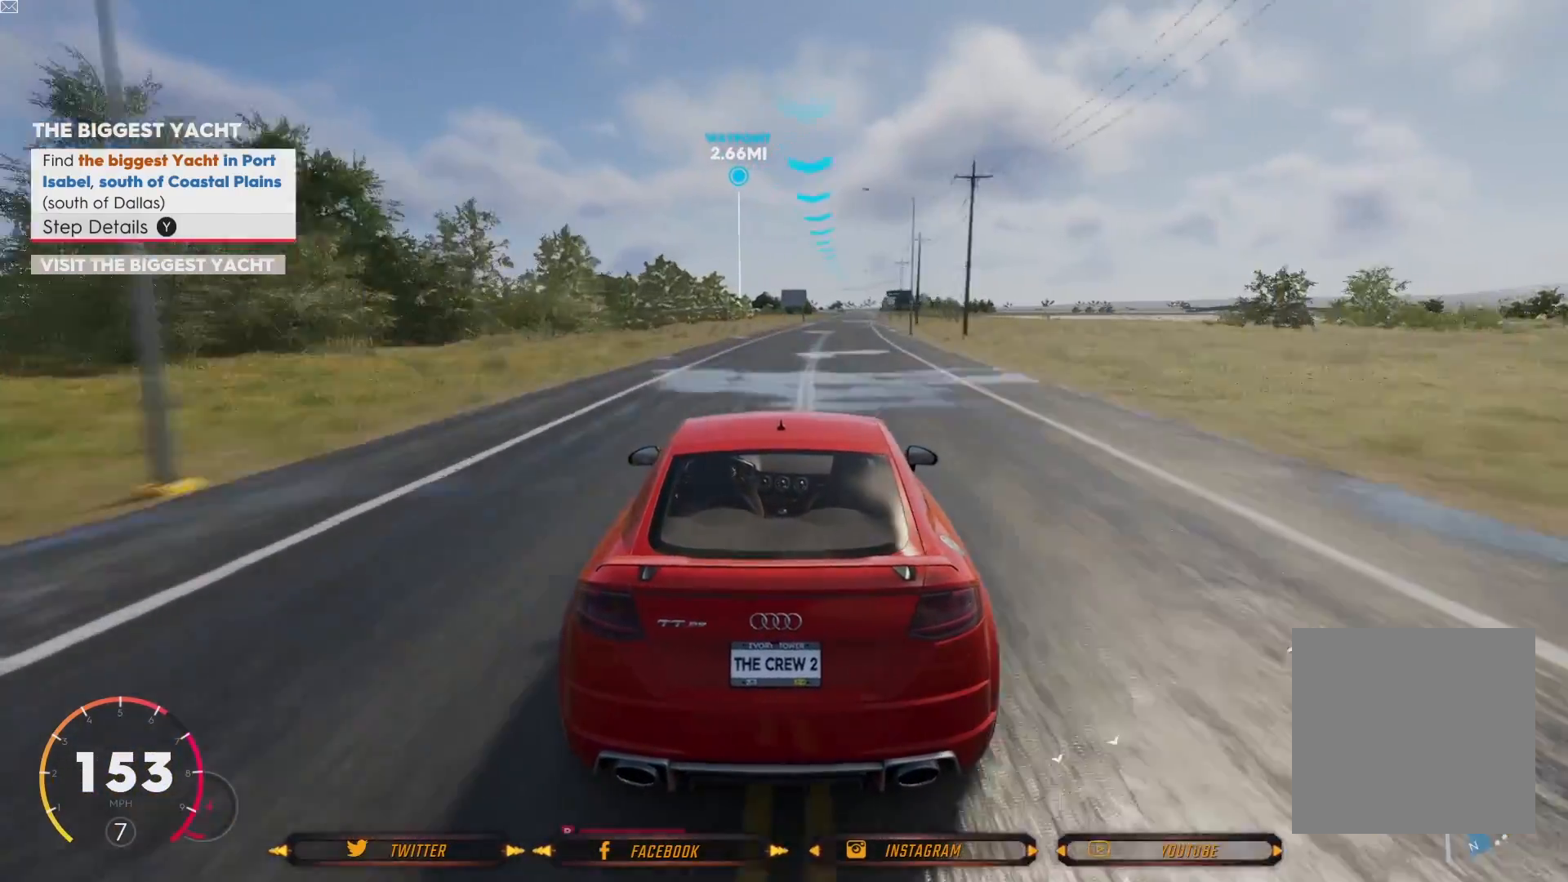
{"buttons": ["R2"], "left_stick": "center", "right_stick": "center", "events": [[34, "left_stick", "right"], [301, "left_stick", "center"]]}
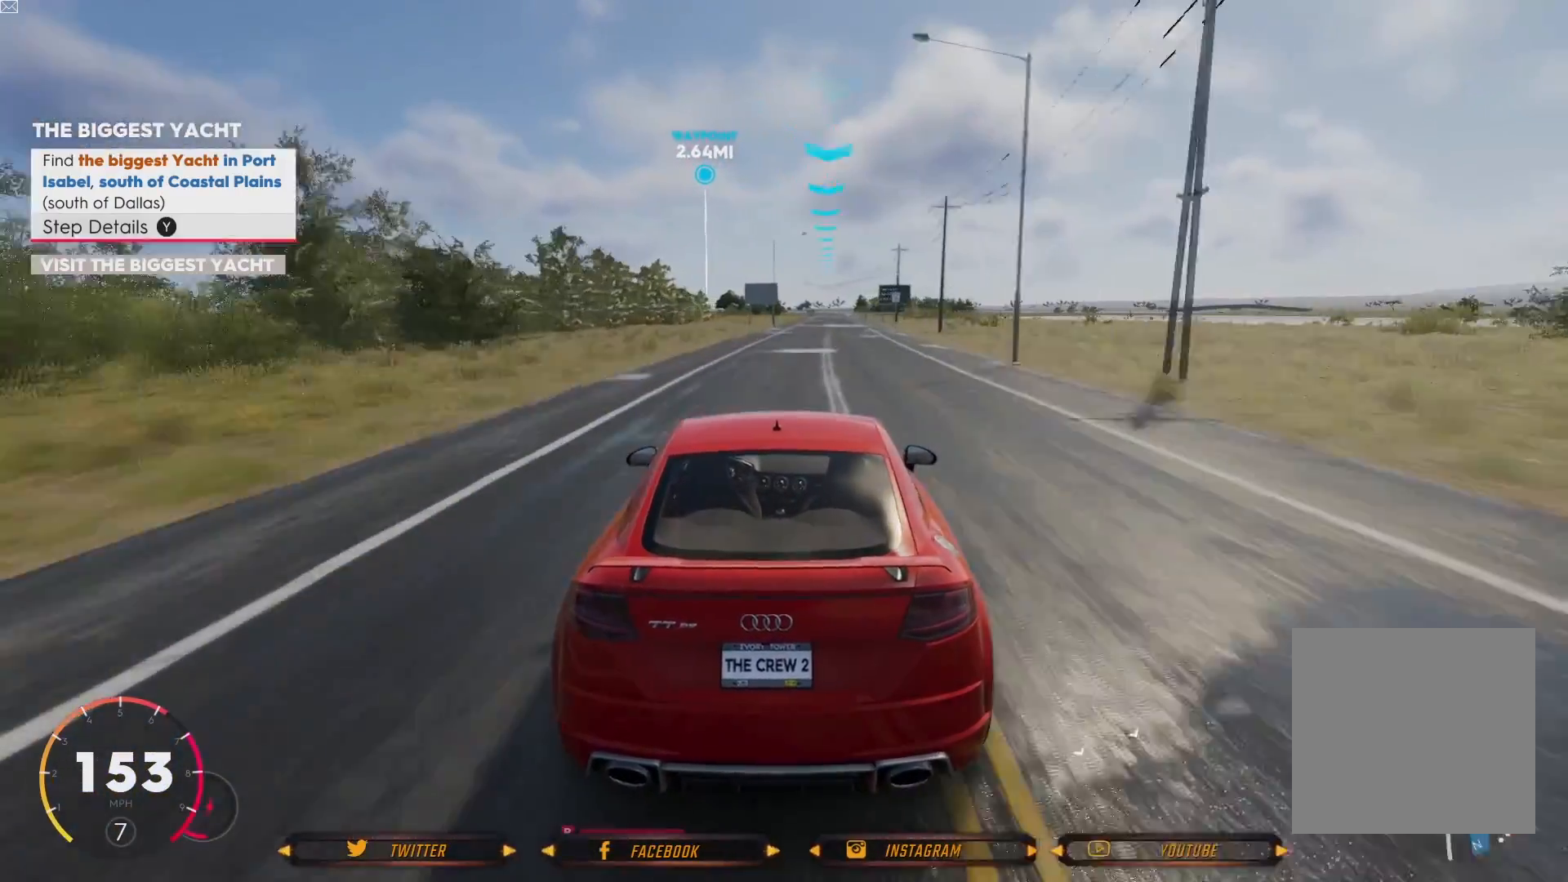
{"buttons": ["R2"], "left_stick": "center", "right_stick": "center", "events": [[267, "left_stick", "right"], [467, "left_stick", "center"]]}
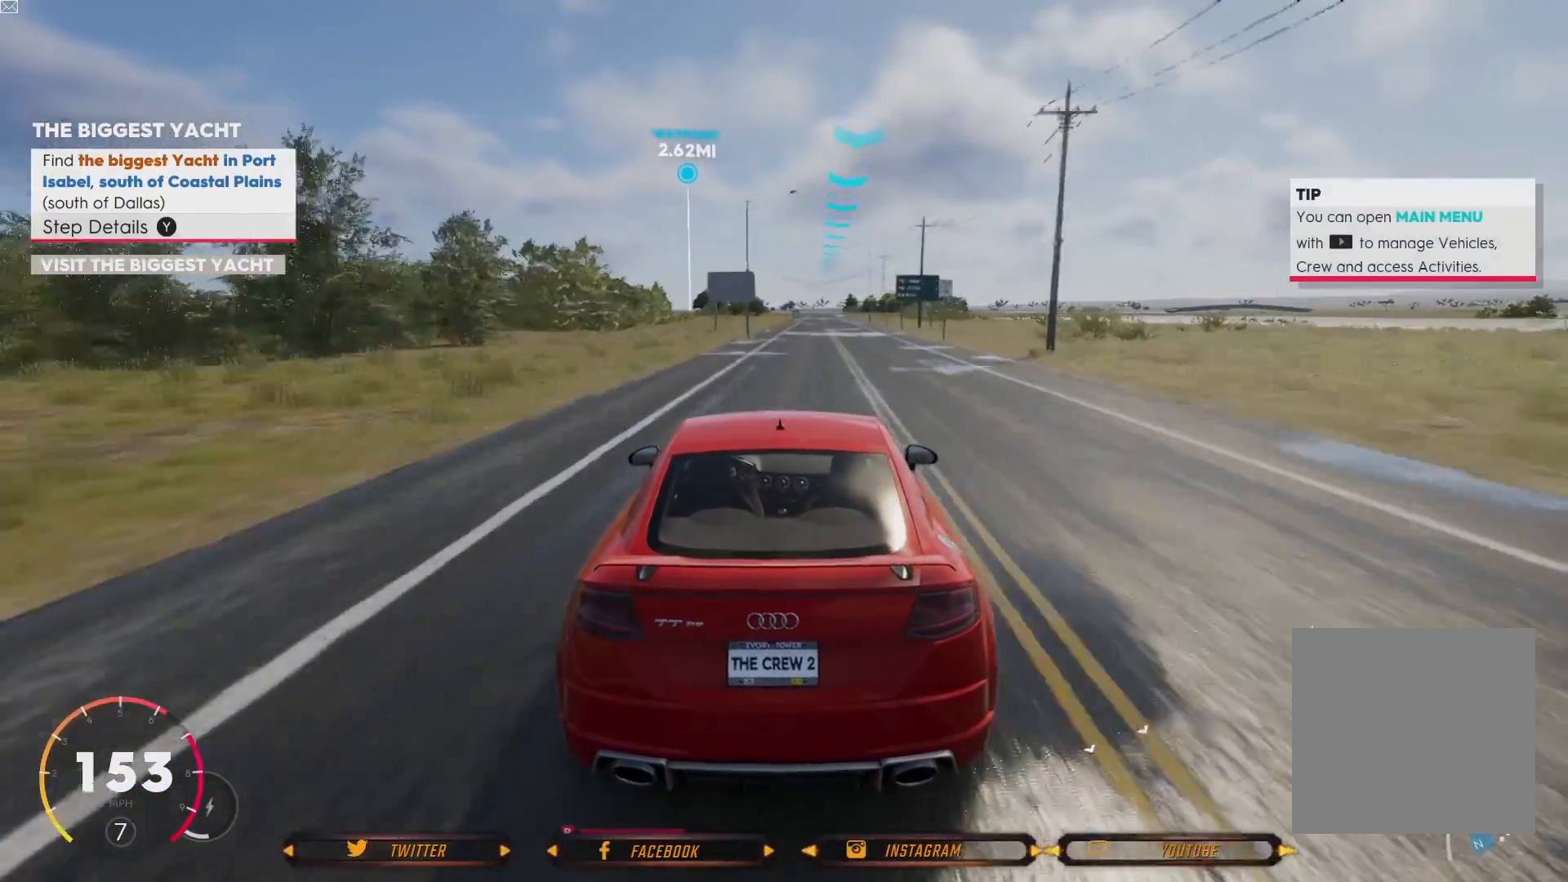
{"buttons": ["R2"], "left_stick": "right", "right_stick": "center", "events": [[401, "left_stick", "right"]]}
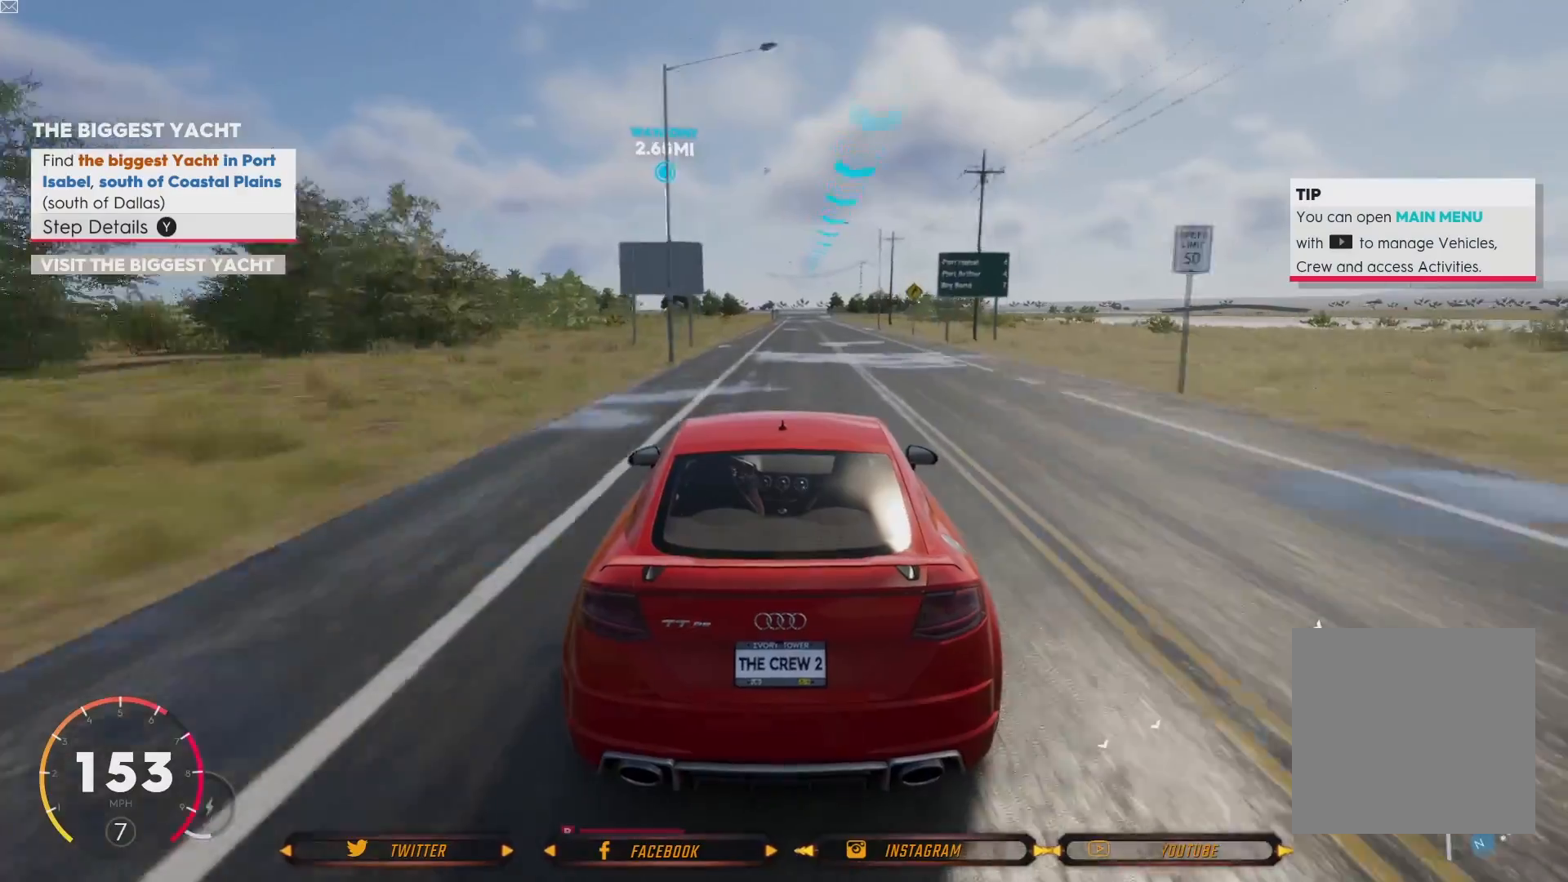
{"buttons": ["R2"], "left_stick": "center", "right_stick": "center", "events": [[100, "left_stick", "center"]]}
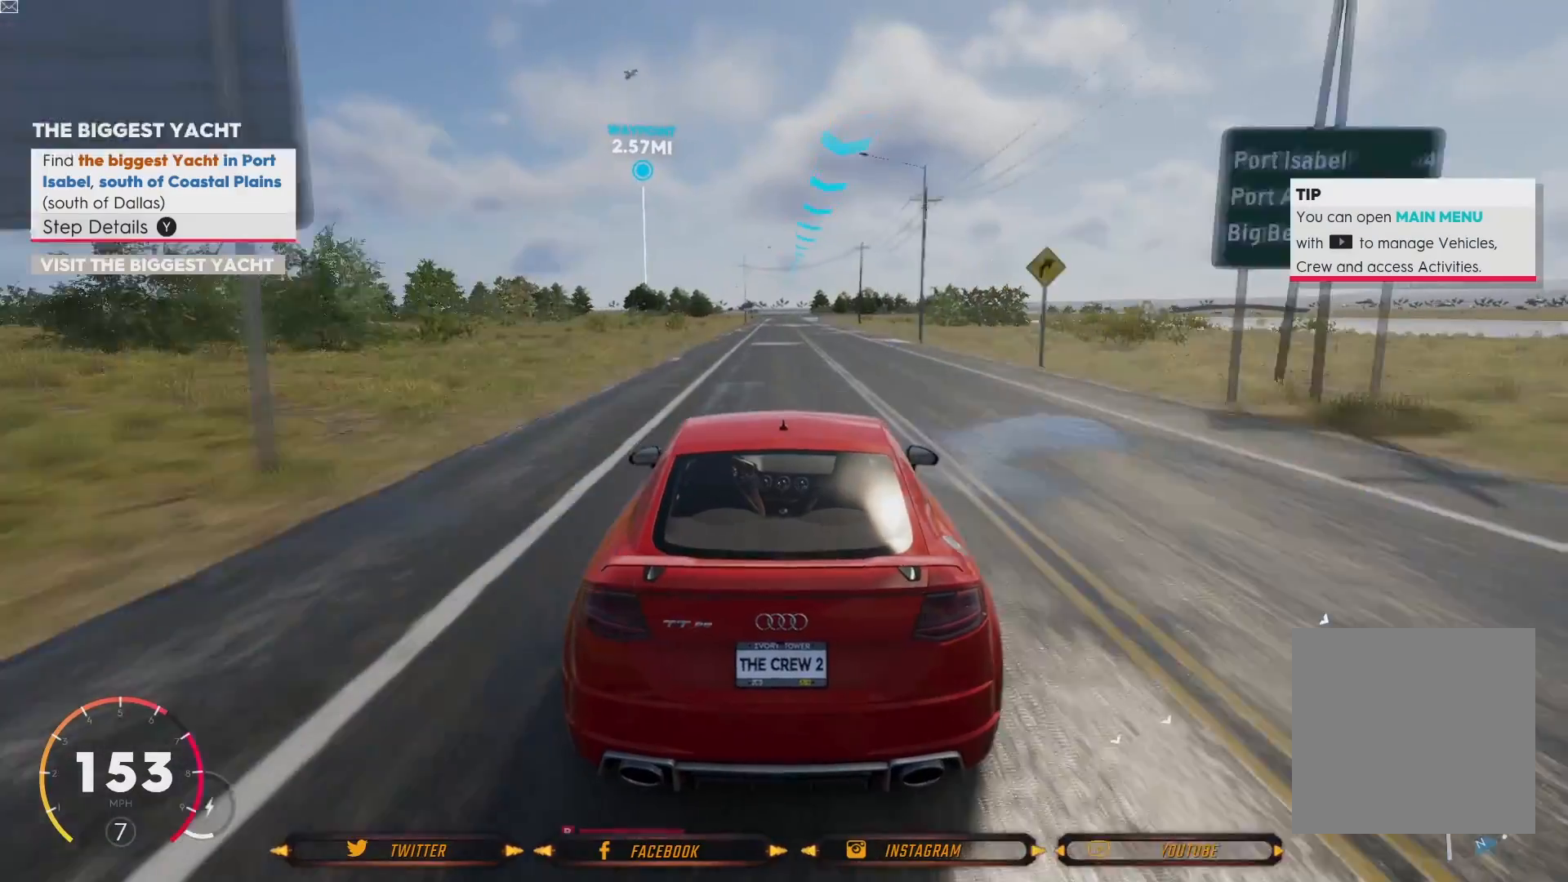
{"buttons": ["R2"], "left_stick": "center", "right_stick": "center", "events": []}
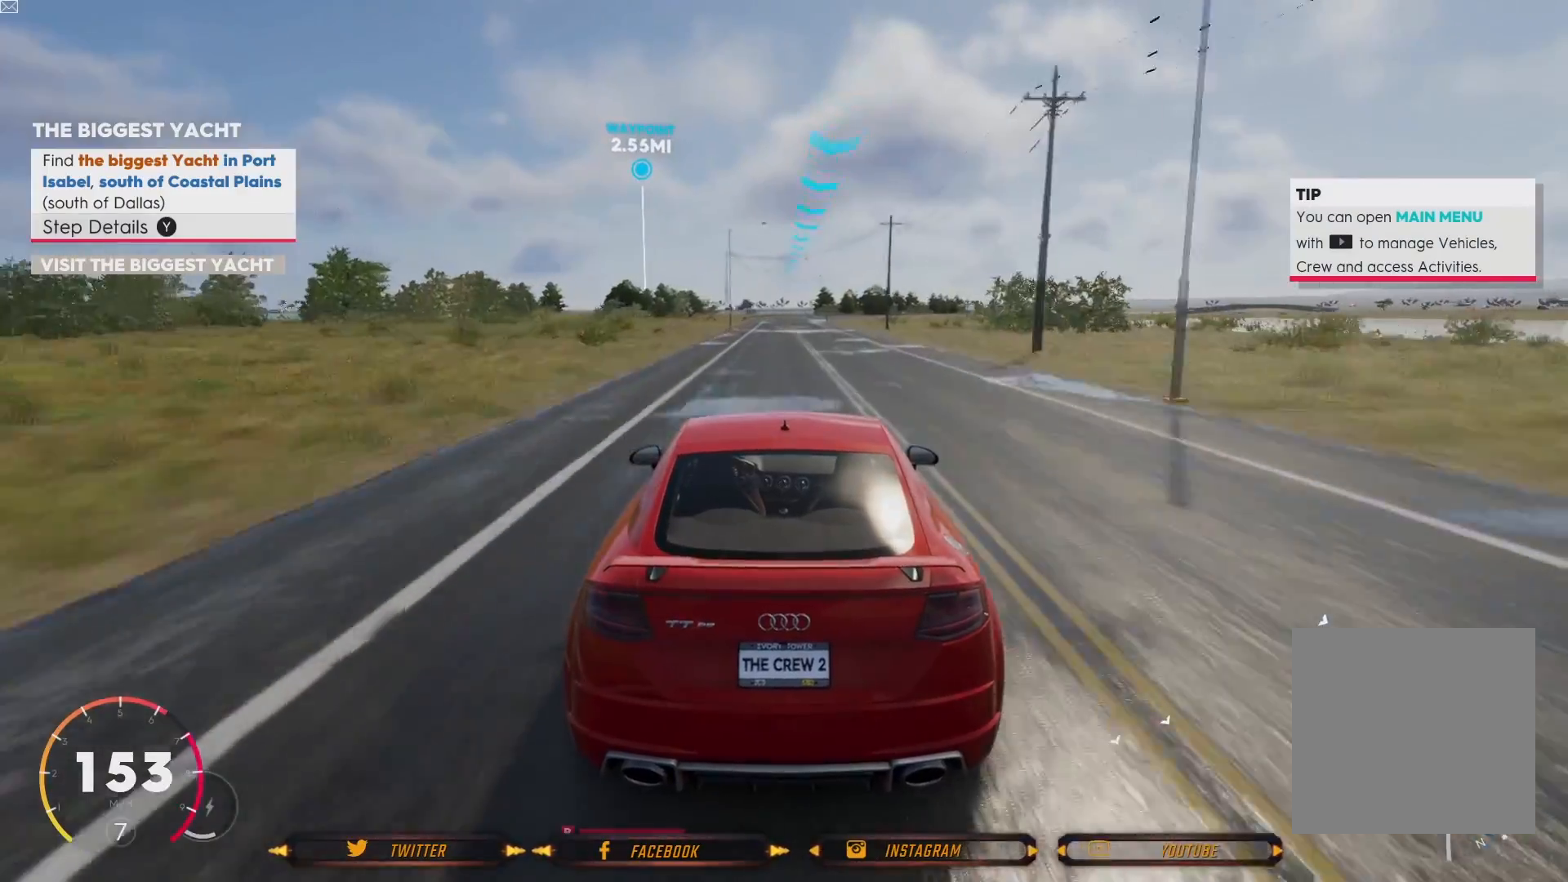
{"buttons": ["R2"], "left_stick": "center", "right_stick": "center", "events": []}
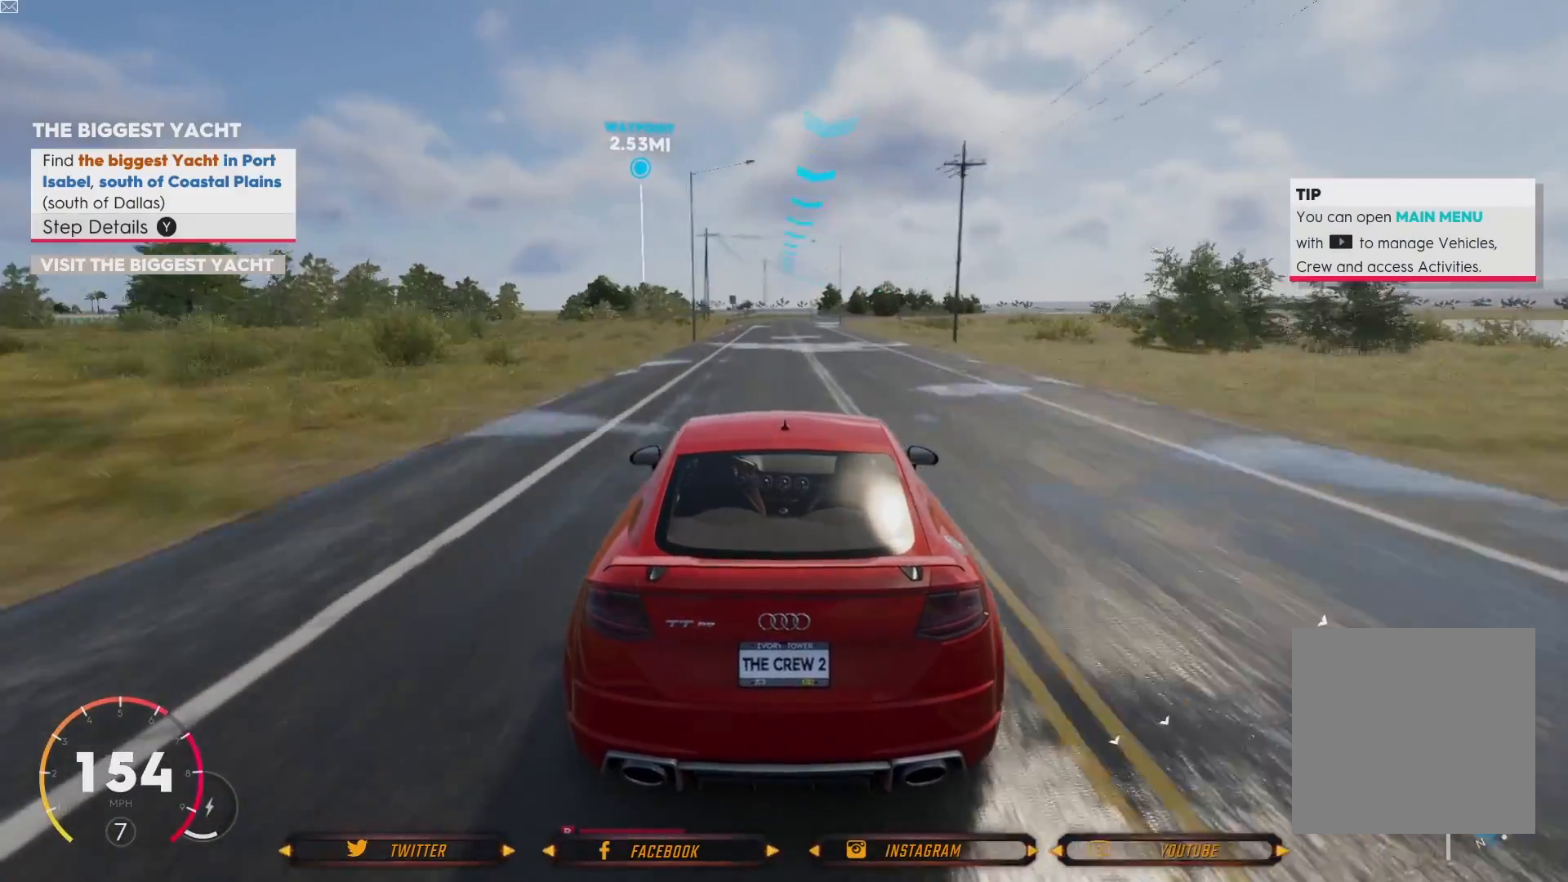
{"buttons": ["R2"], "left_stick": "center", "right_stick": "center", "events": [[267, "left_stick", "right"], [367, "left_stick", "center"]]}
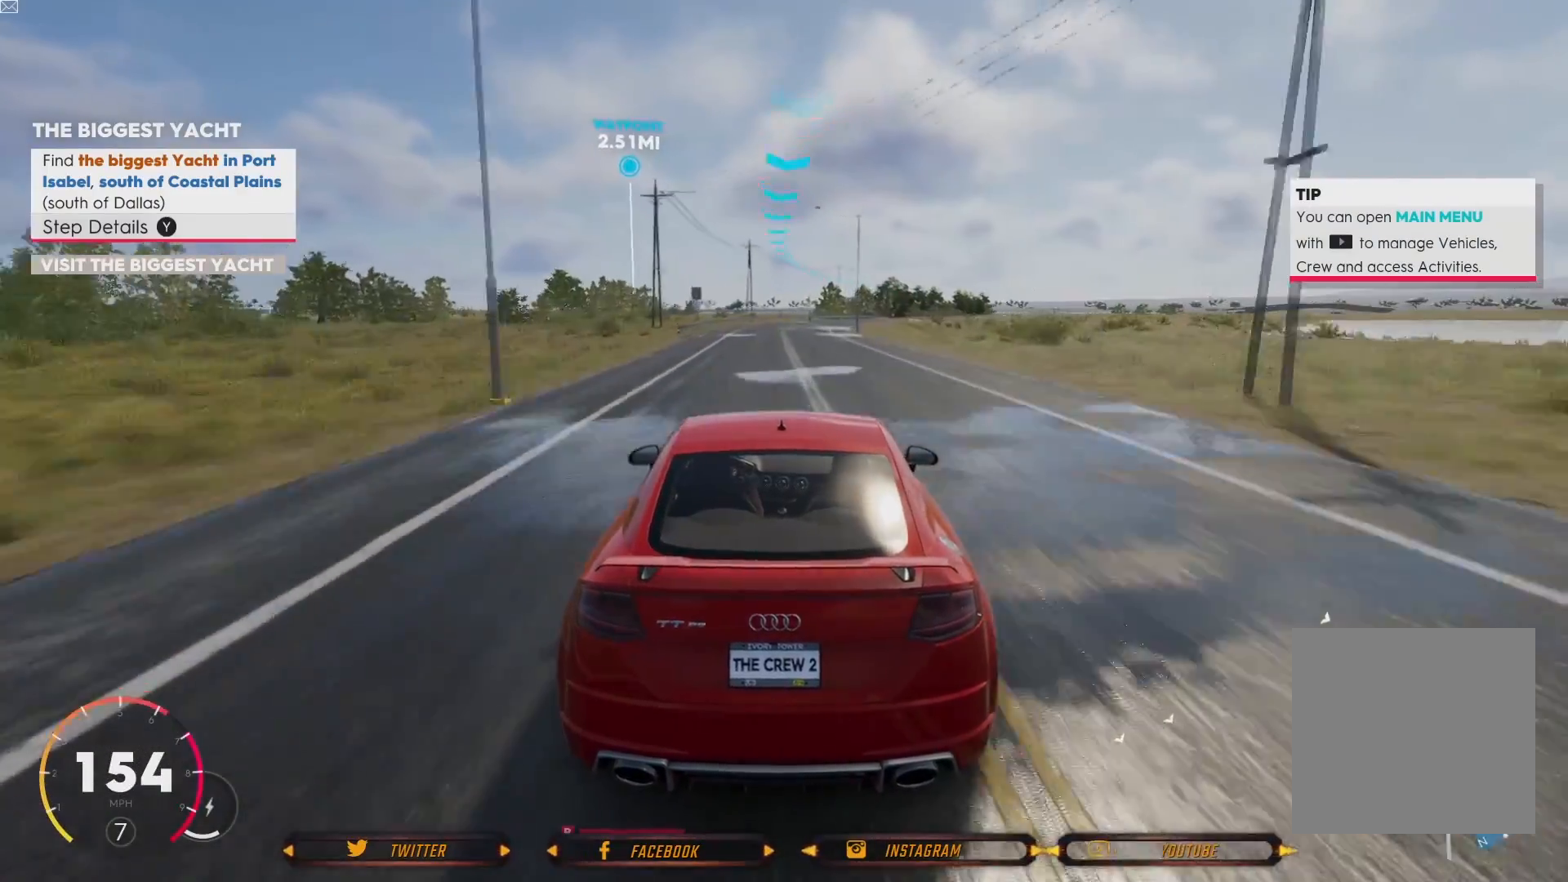
{"buttons": [], "left_stick": "center", "right_stick": "center", "events": [[334, "R2", "up"]]}
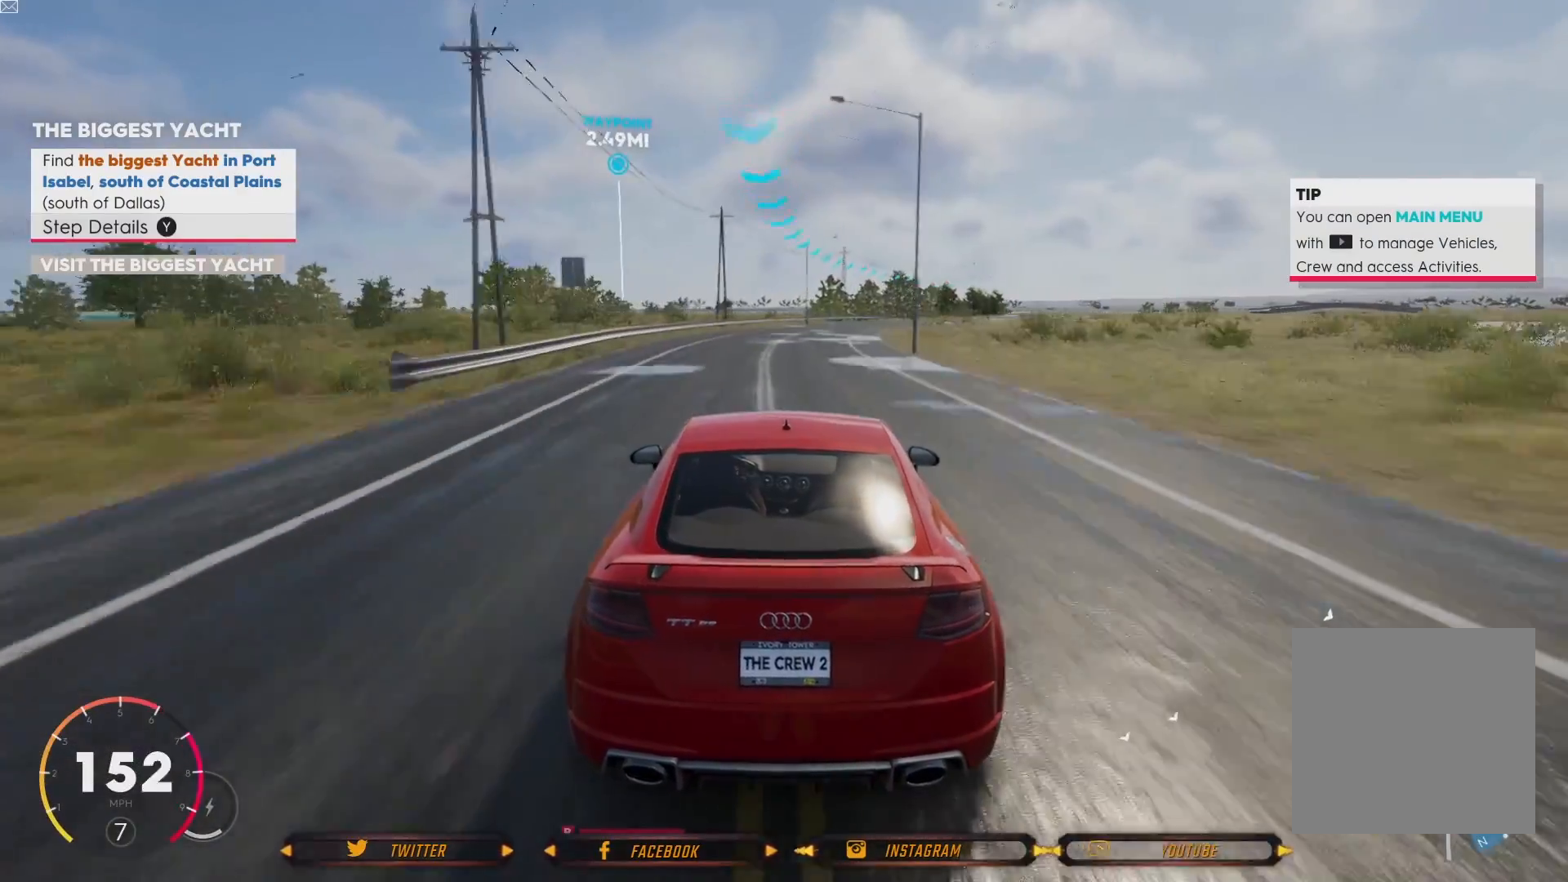
{"buttons": [], "left_stick": "right", "right_stick": "center", "events": [[267, "left_stick", "right"]]}
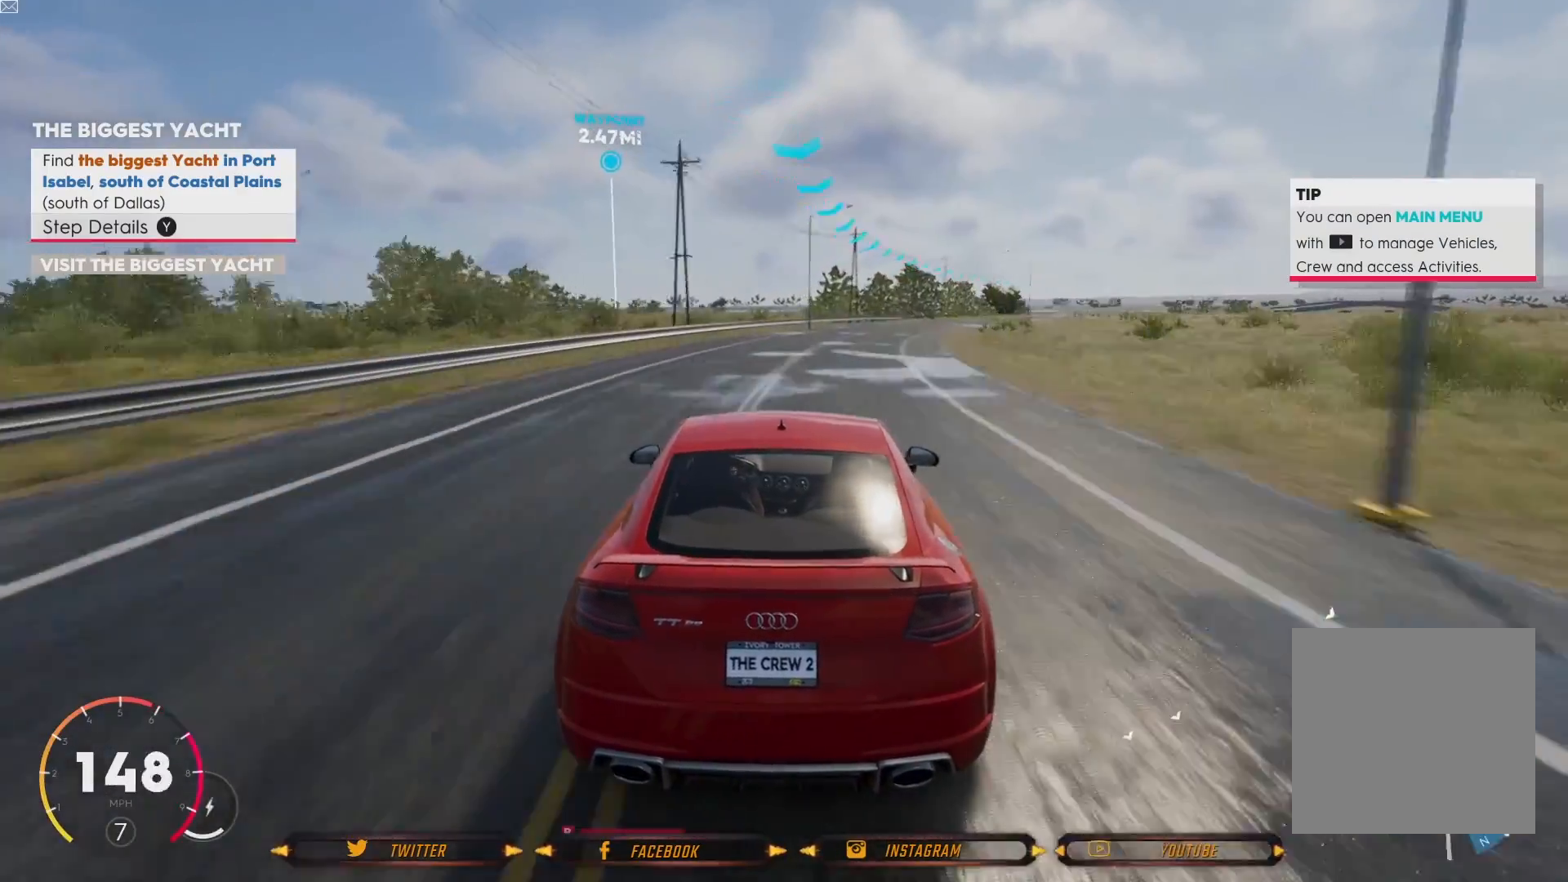
{"buttons": ["R2"], "left_stick": "center", "right_stick": "center", "events": [[334, "left_stick", "center"], [401, "R2", "down"]]}
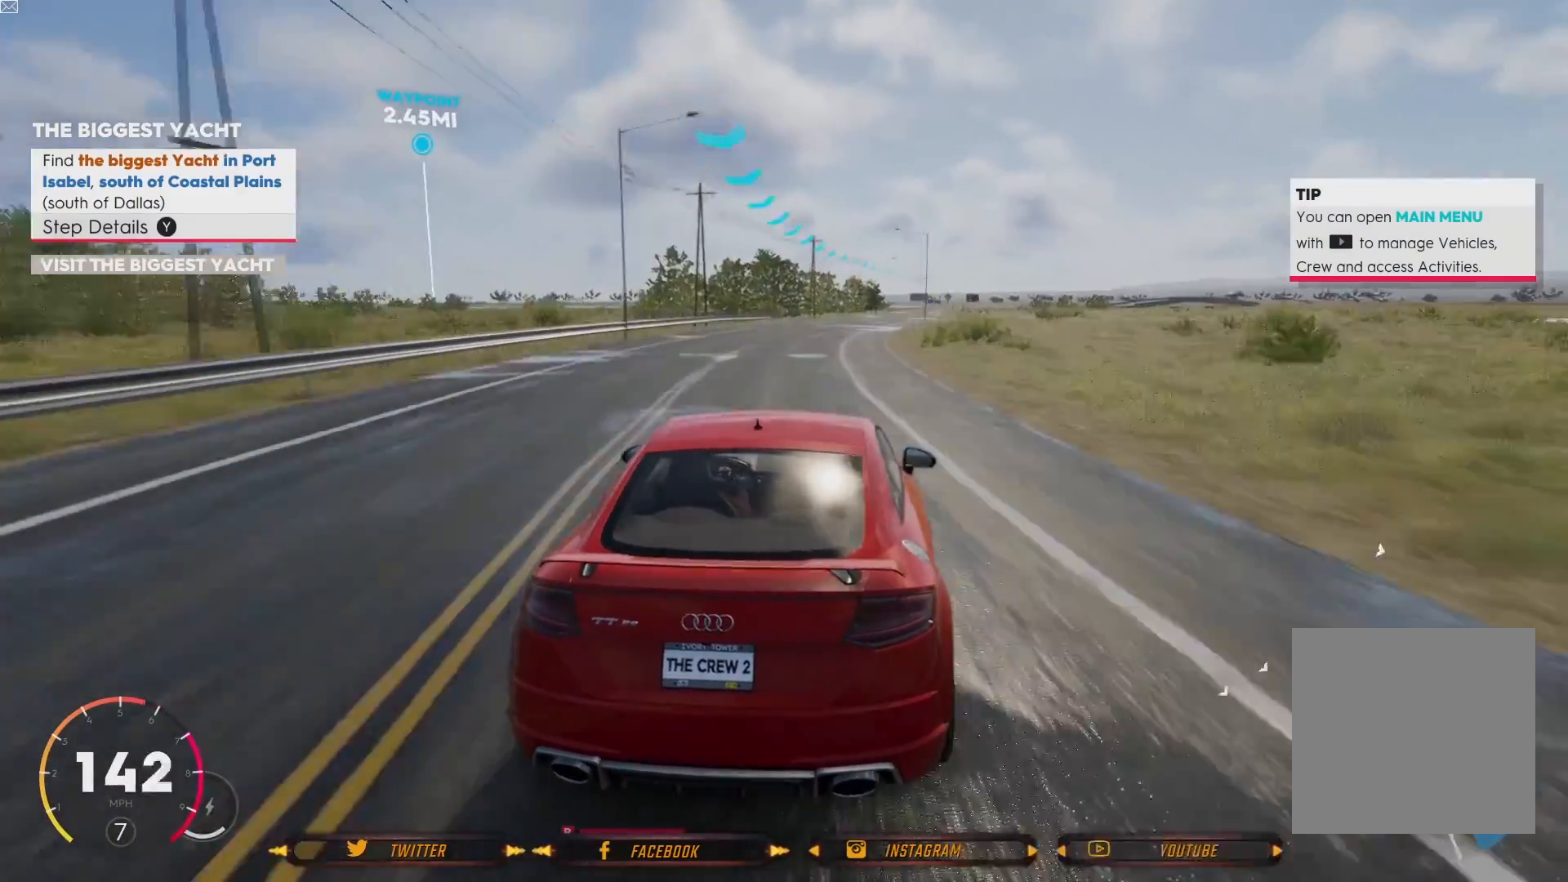
{"buttons": ["R2"], "left_stick": "center", "right_stick": "center", "events": [[300, "left_stick", "left"], [434, "left_stick", "center"]]}
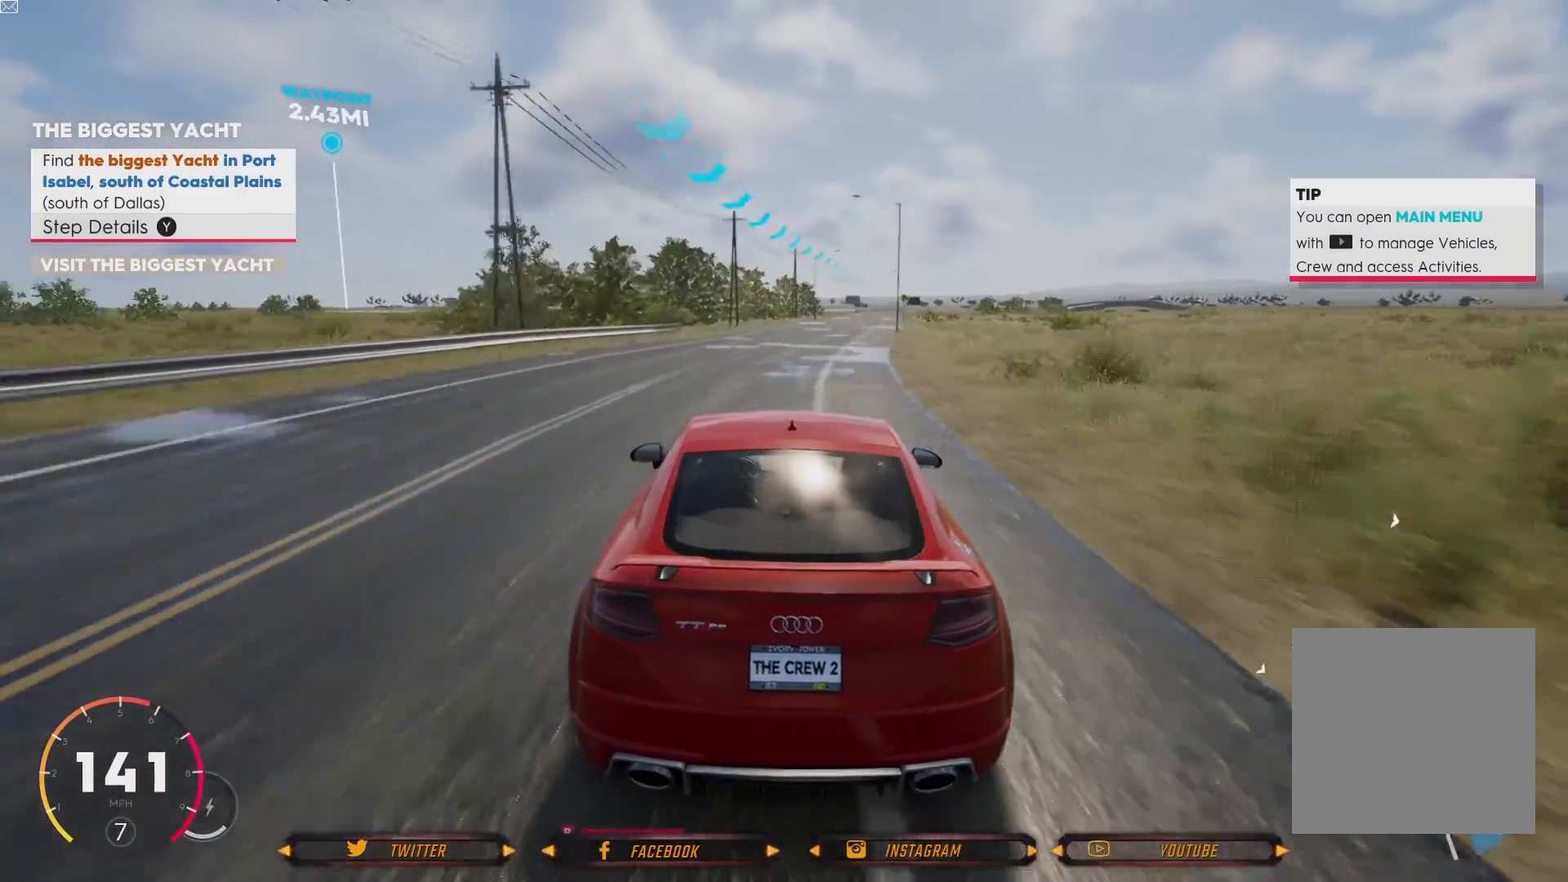
{"buttons": ["R2"], "left_stick": "right", "right_stick": "center", "events": [[301, "left_stick", "right"]]}
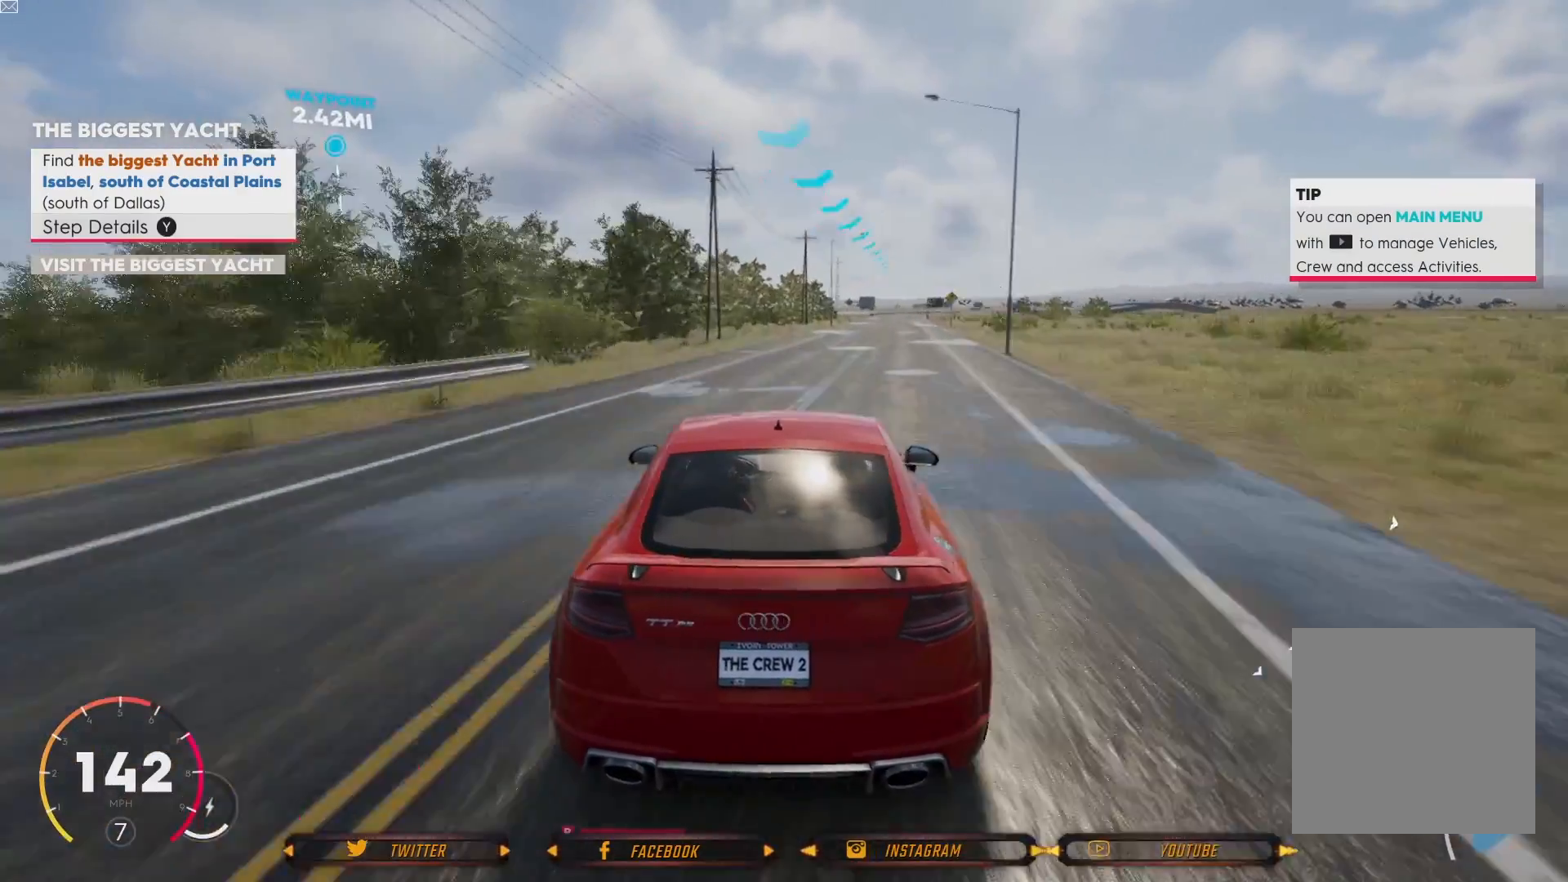
{"buttons": ["R2"], "left_stick": "center", "right_stick": "center", "events": [[200, "left_stick", "center"]]}